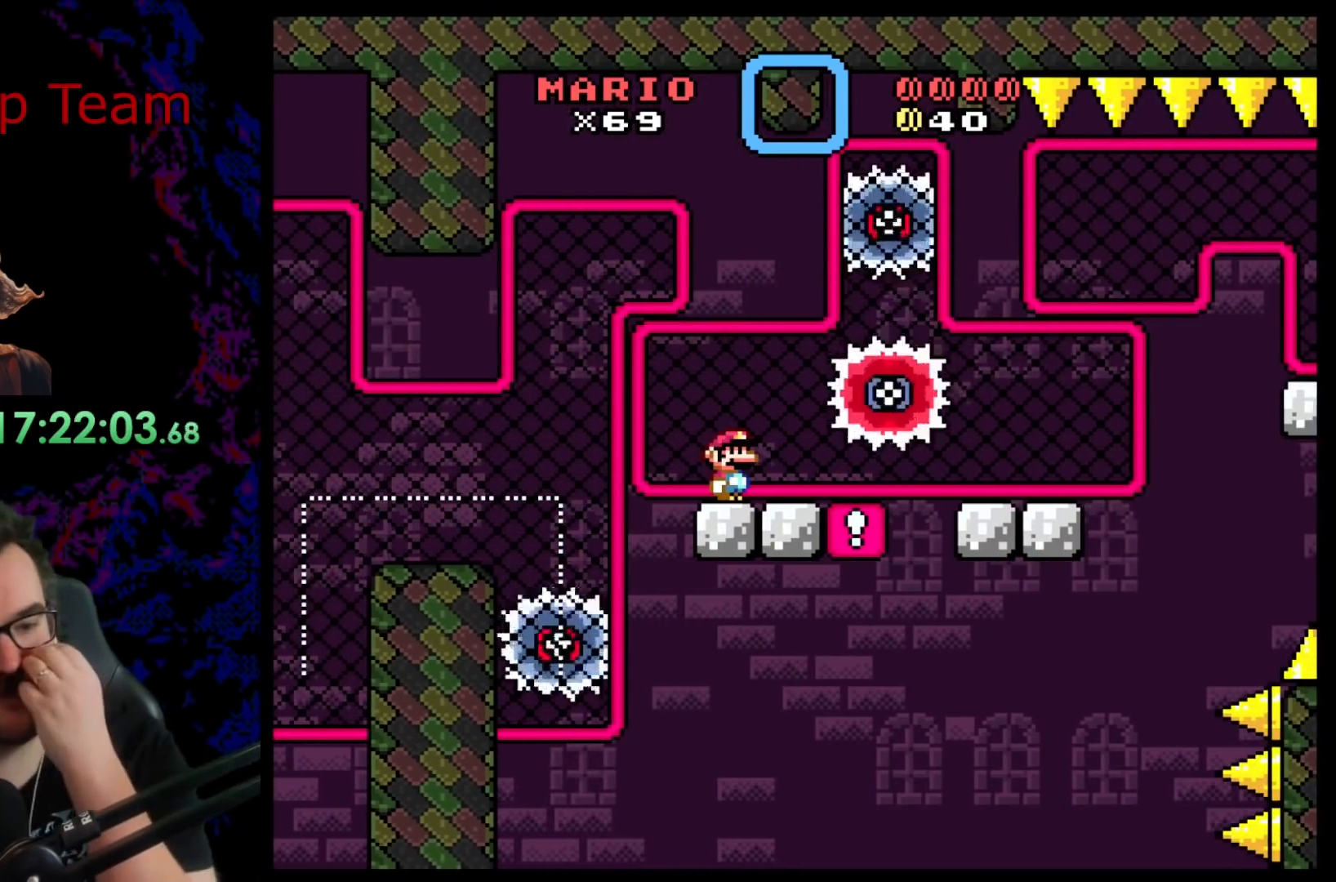
Gameplay with a controller (Nintendo layout); each line is a JSON object with the inputs held at the frame after it. "events" lists button and stick changes between this image and that frame as [ms after this image, input, new state], when the widget could be followed in between. Not read: L3 R3.
{"buttons": ["A", "X"], "events": []}
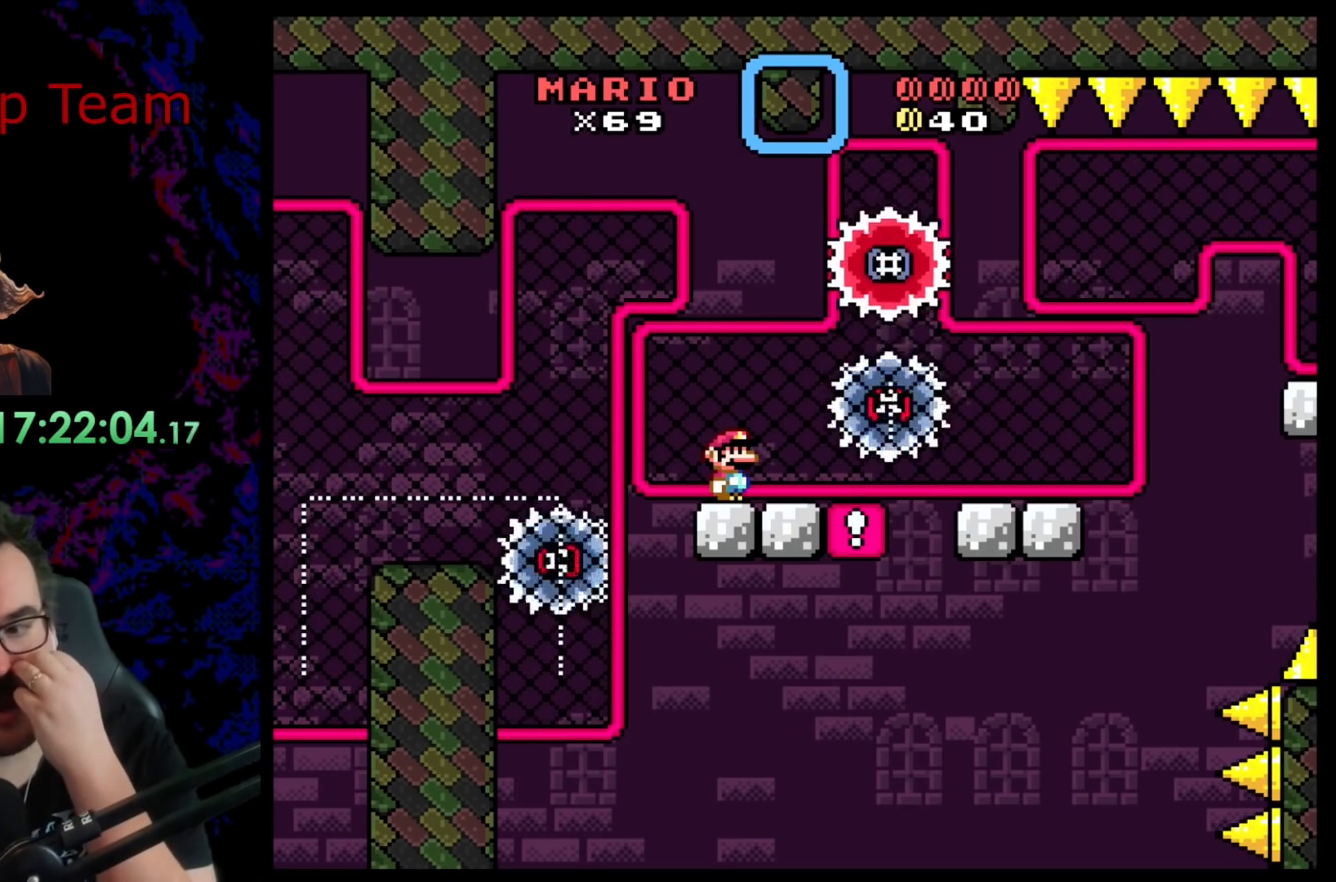
{"buttons": ["A", "X"], "events": []}
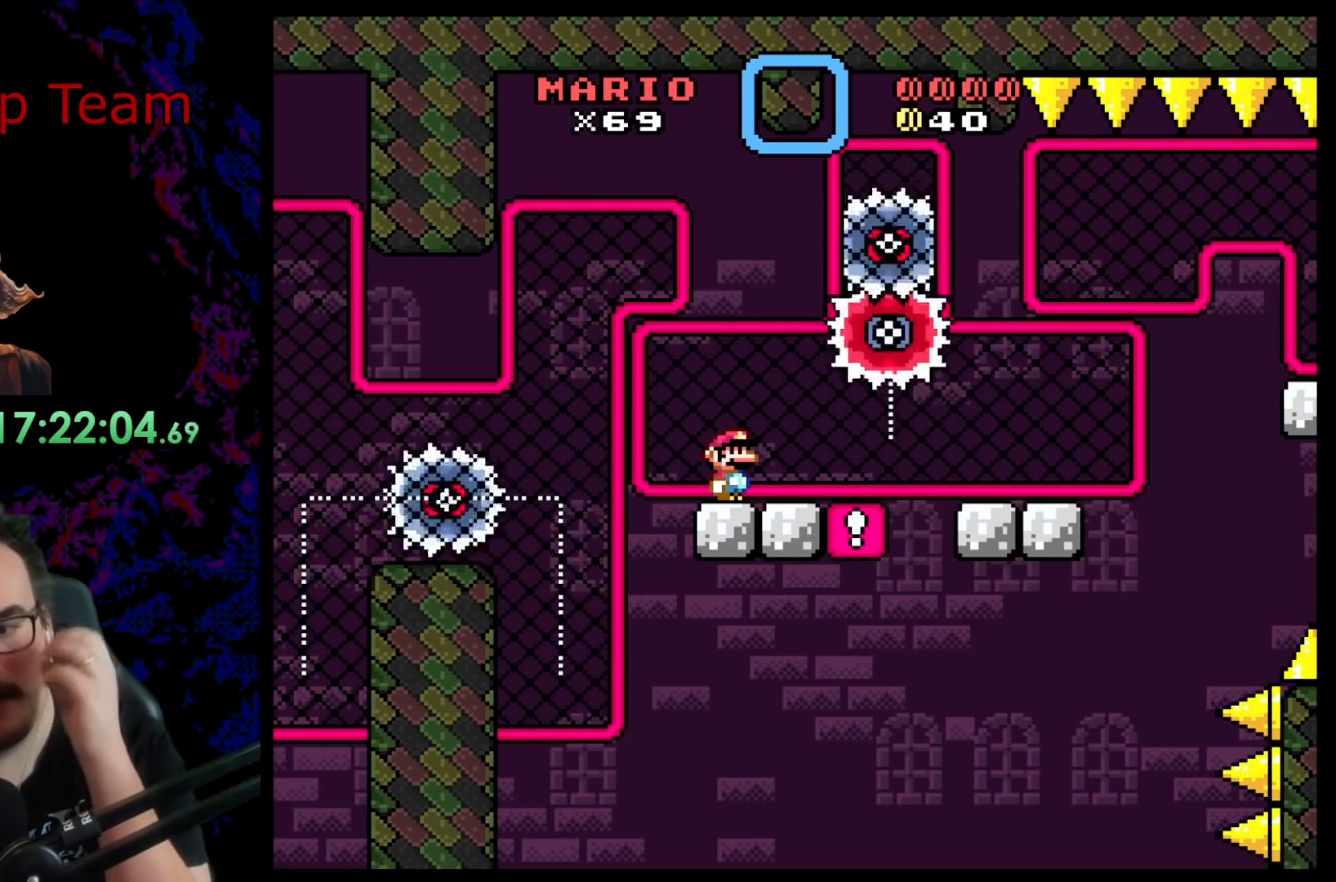
{"buttons": ["A", "X"], "events": []}
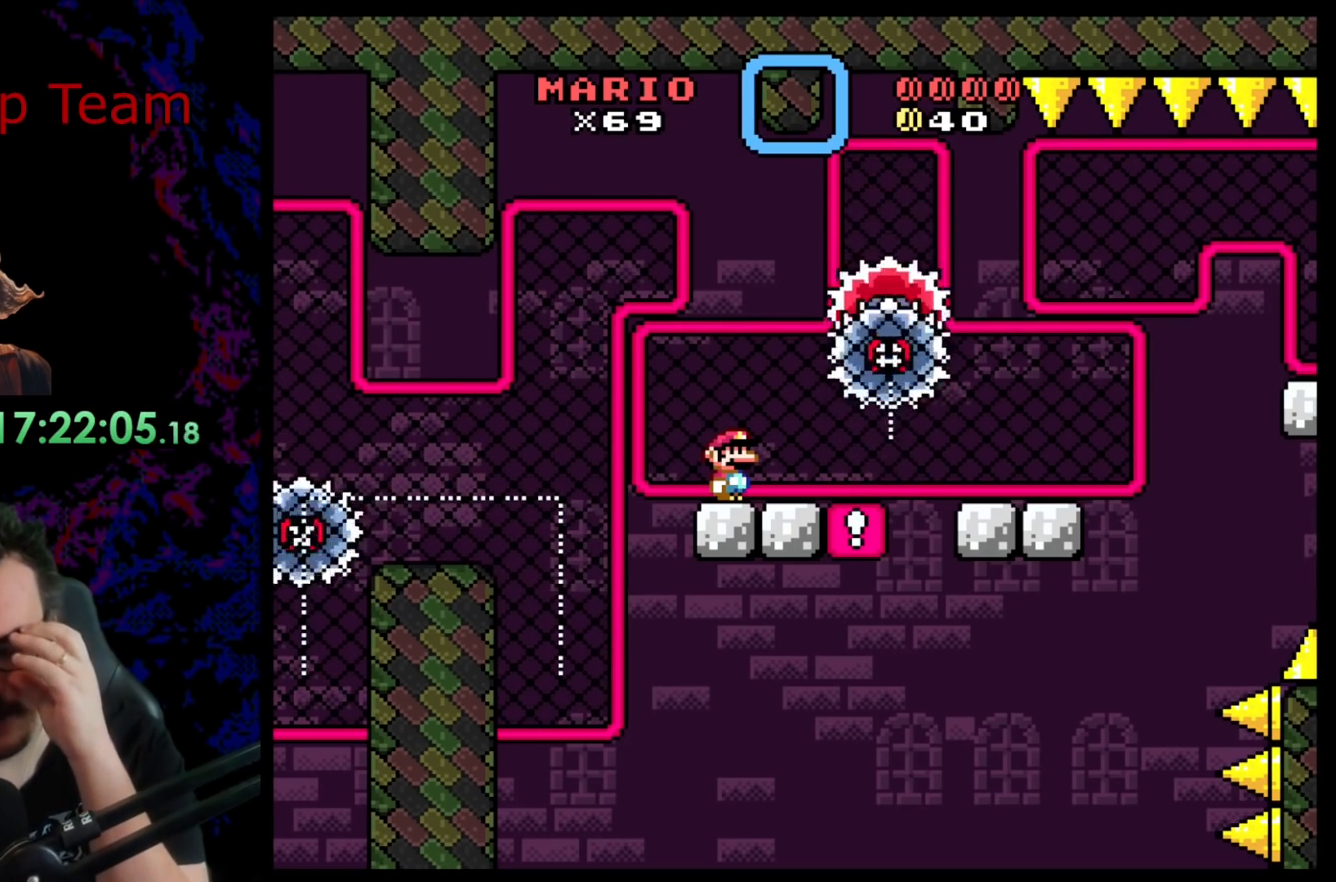
{"buttons": ["A", "X"], "events": []}
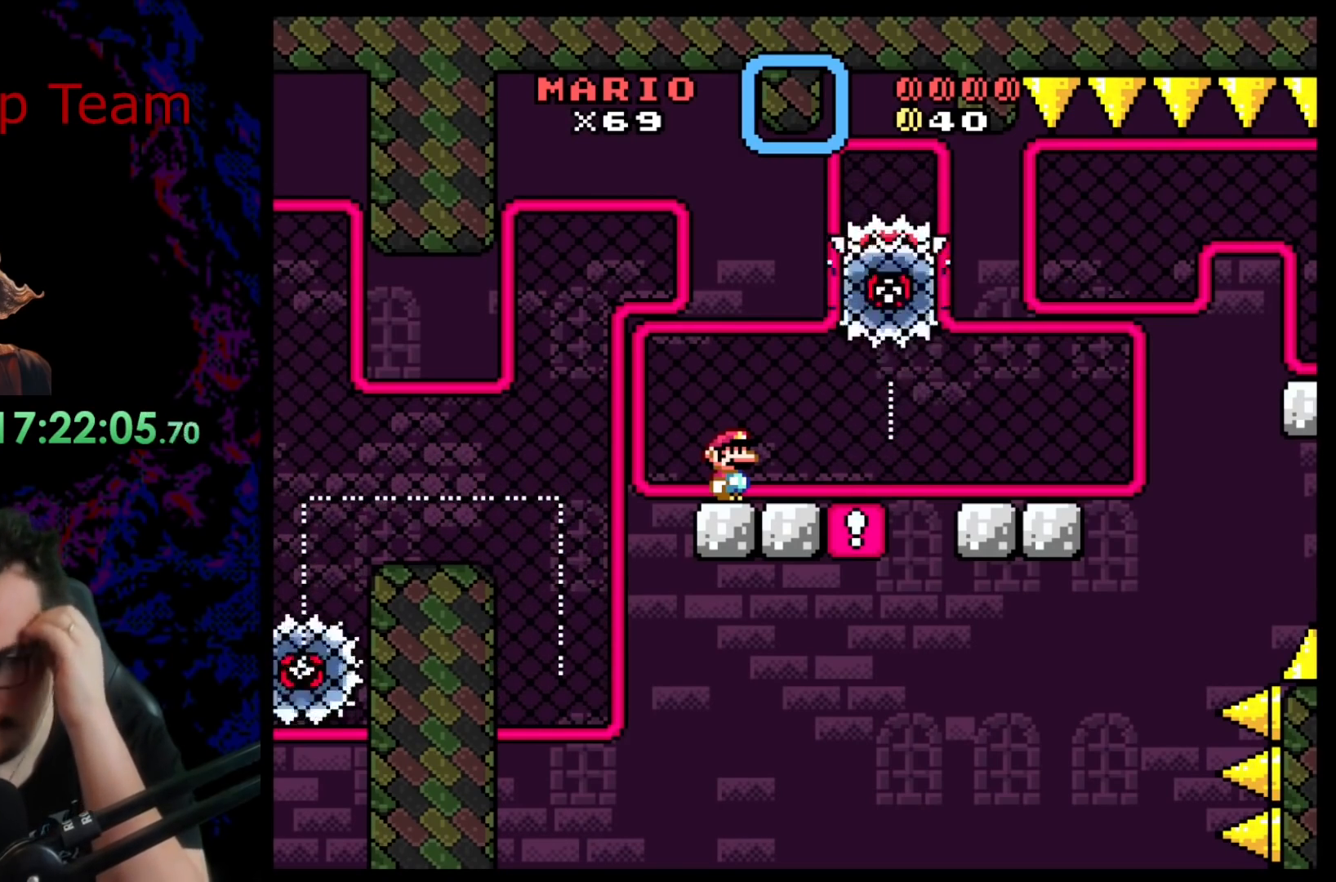
{"buttons": ["A", "X"], "events": []}
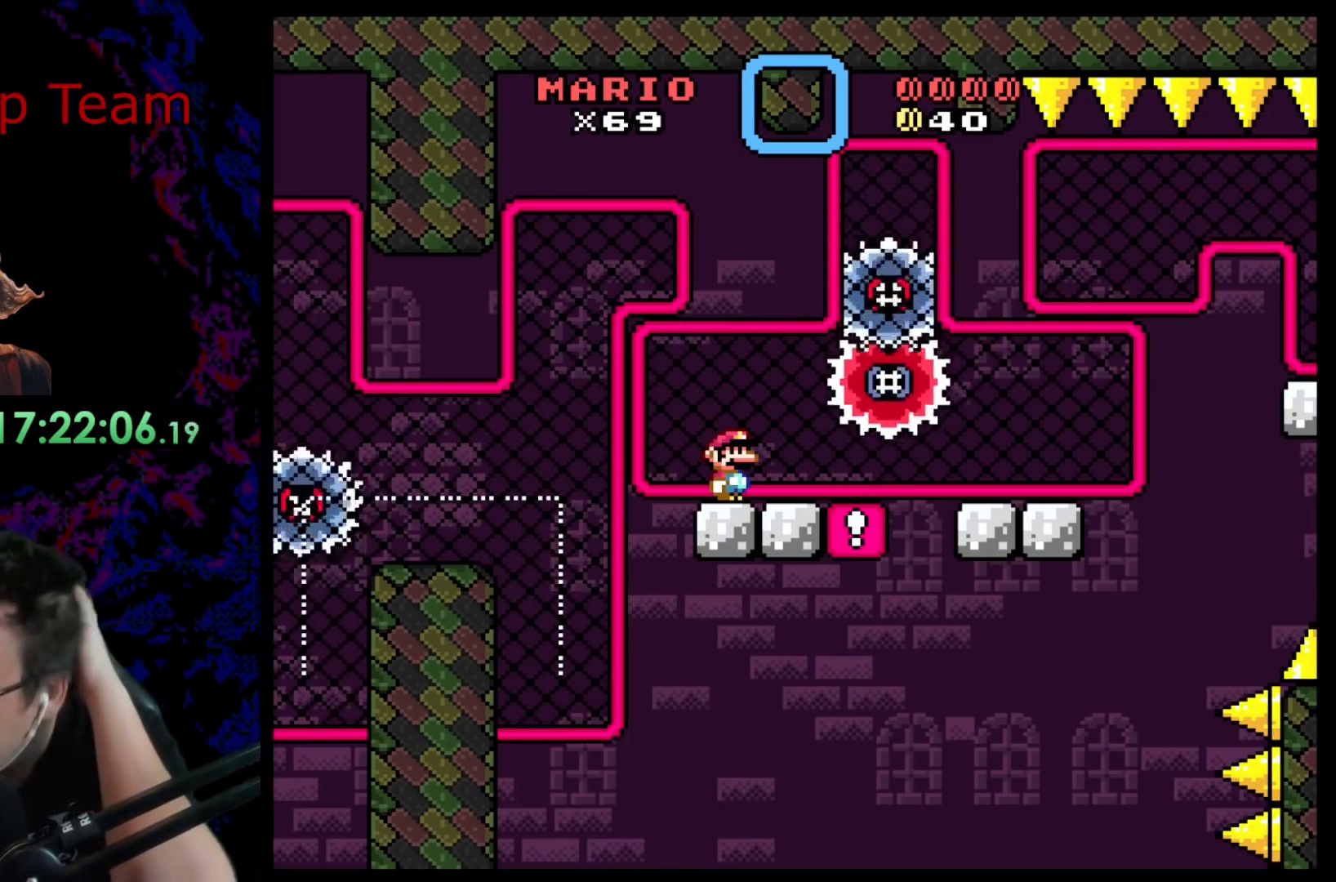
{"buttons": ["A", "X"], "events": []}
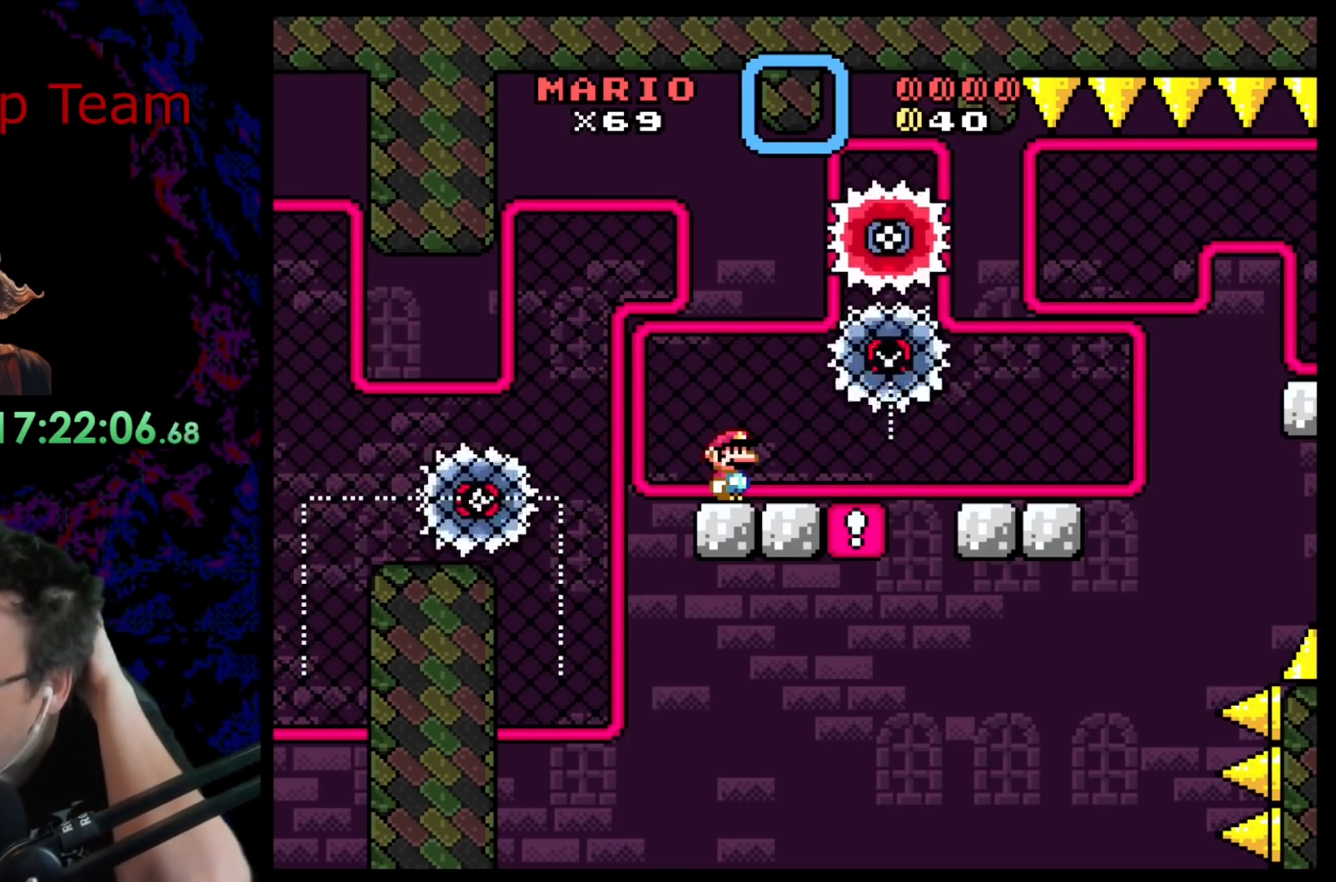
{"buttons": ["A", "X"], "events": []}
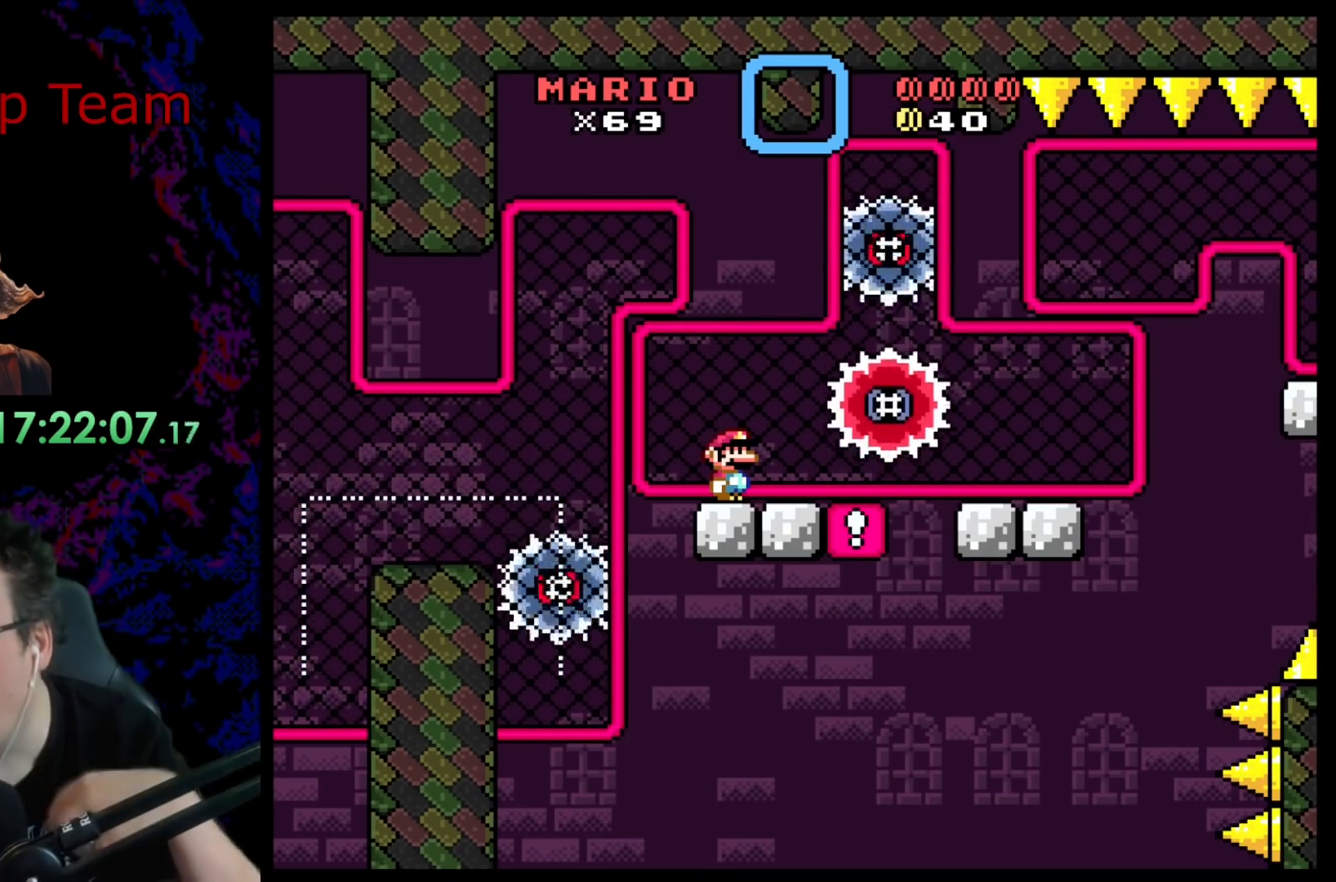
{"buttons": ["A", "X"], "events": []}
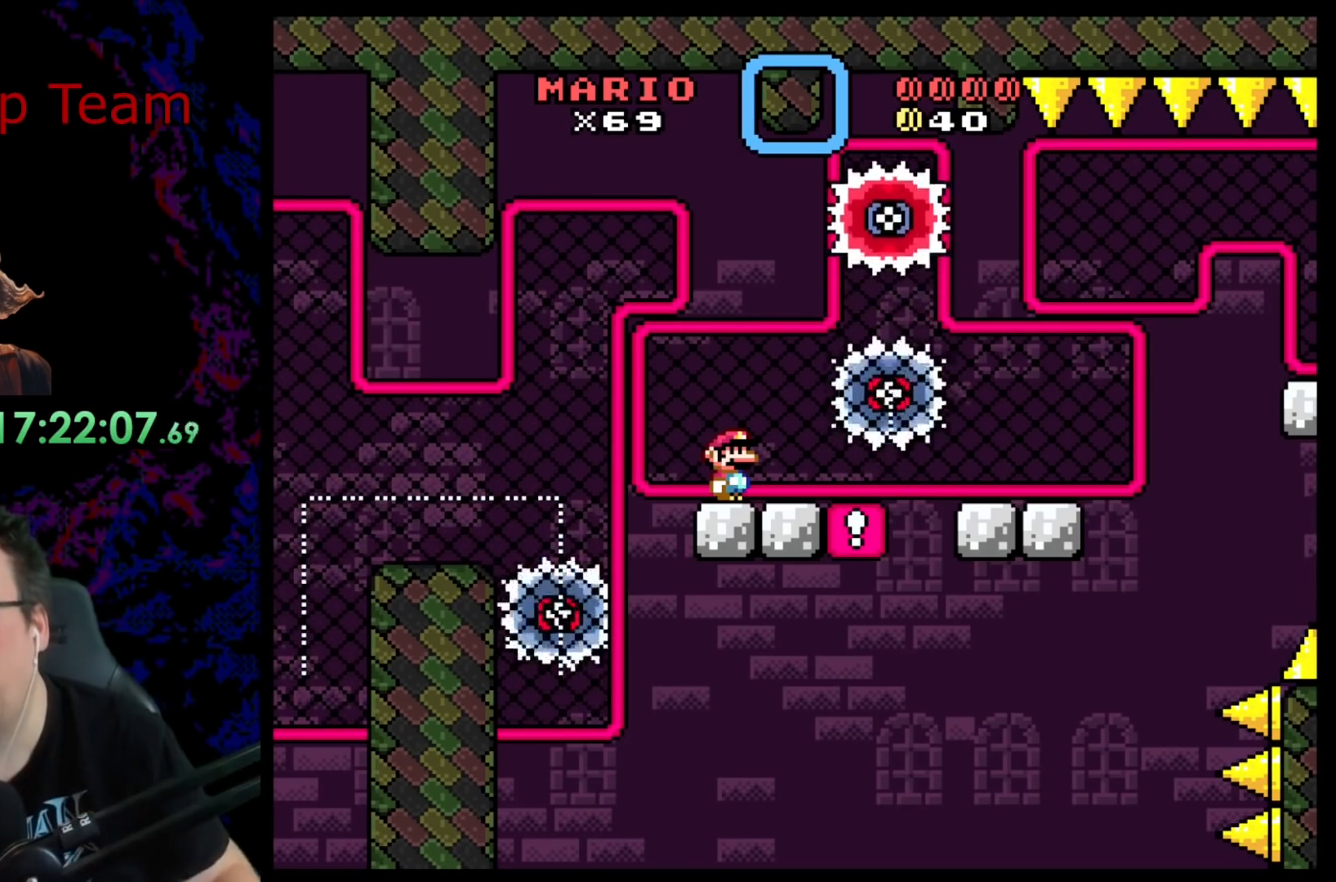
{"buttons": ["A", "X"], "events": []}
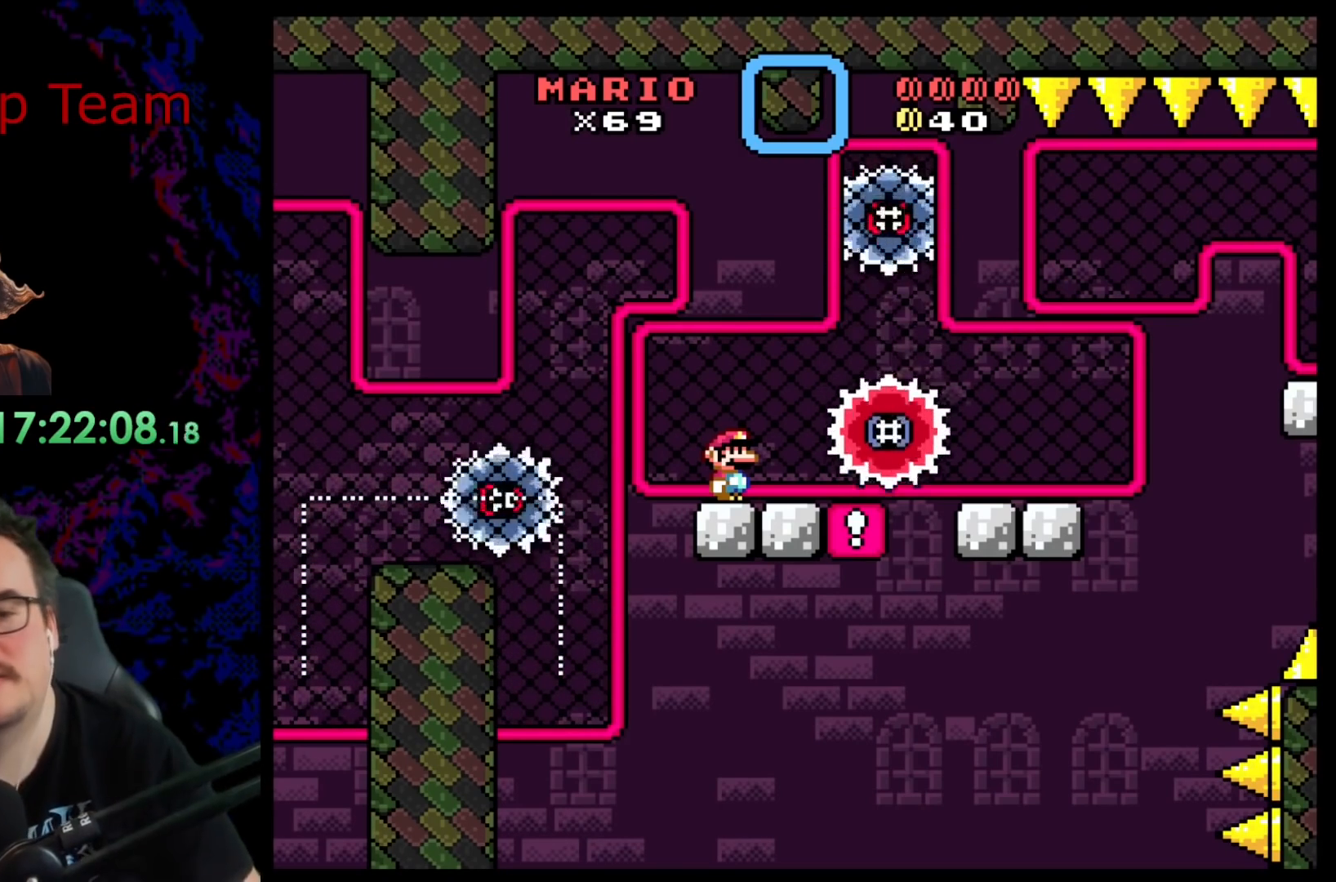
{"buttons": ["A", "X"], "events": [[317, "DPAD_RIGHT", "down"], [417, "DPAD_RIGHT", "up"]]}
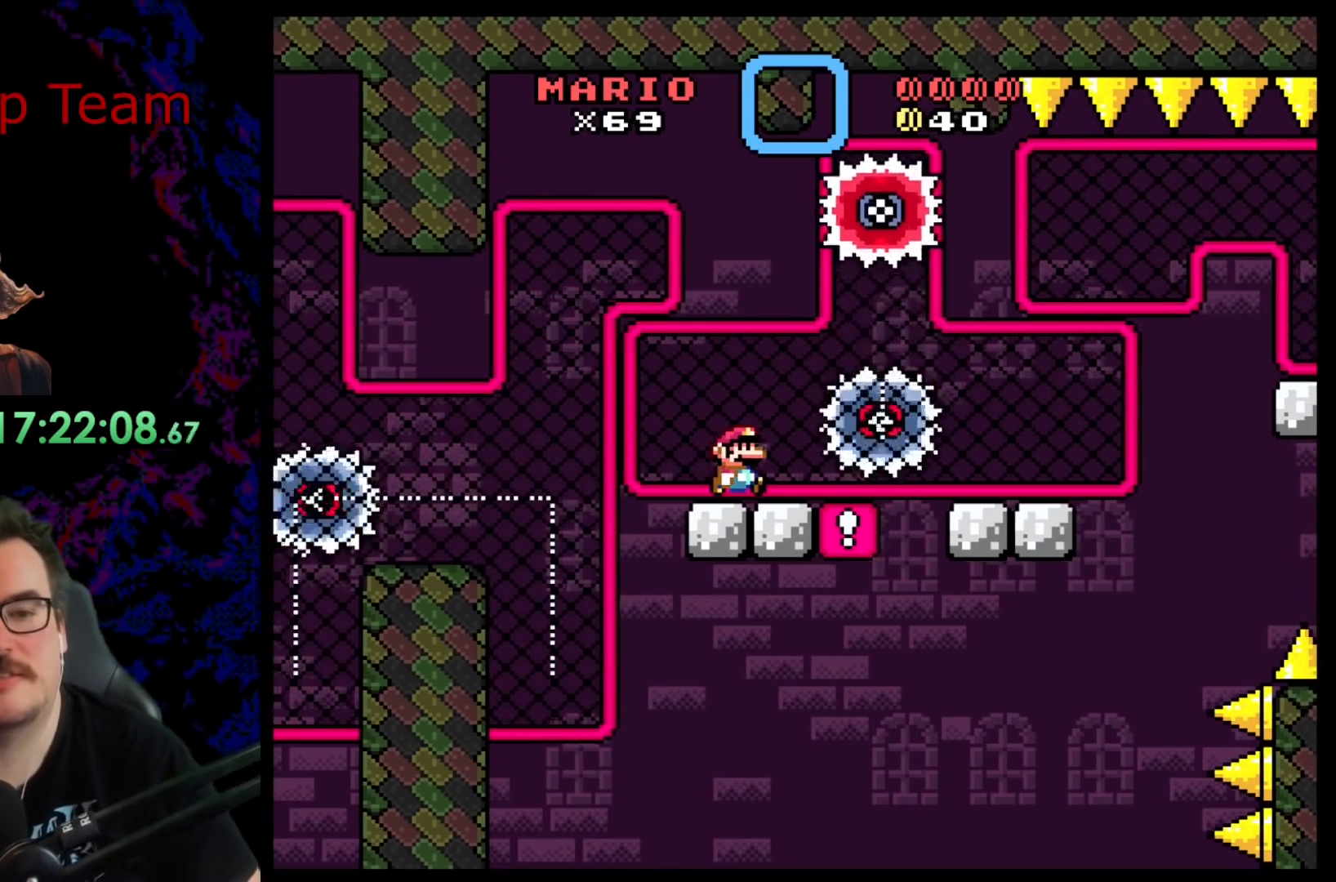
{"buttons": ["X"], "events": [[167, "A", "up"]]}
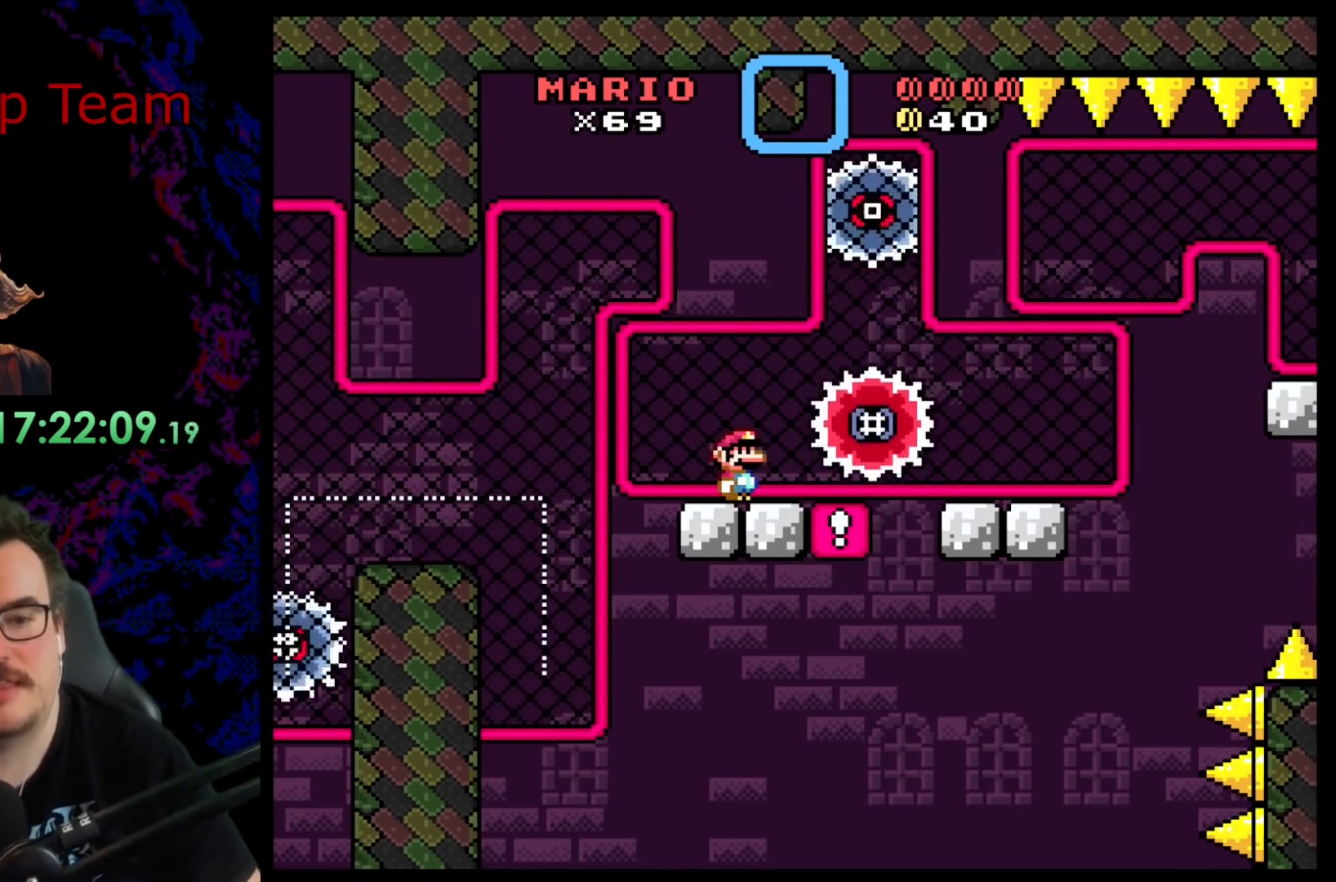
{"buttons": ["X", "DPAD_RIGHT"], "events": [[300, "DPAD_RIGHT", "down"], [400, "A", "down"], [467, "A", "up"]]}
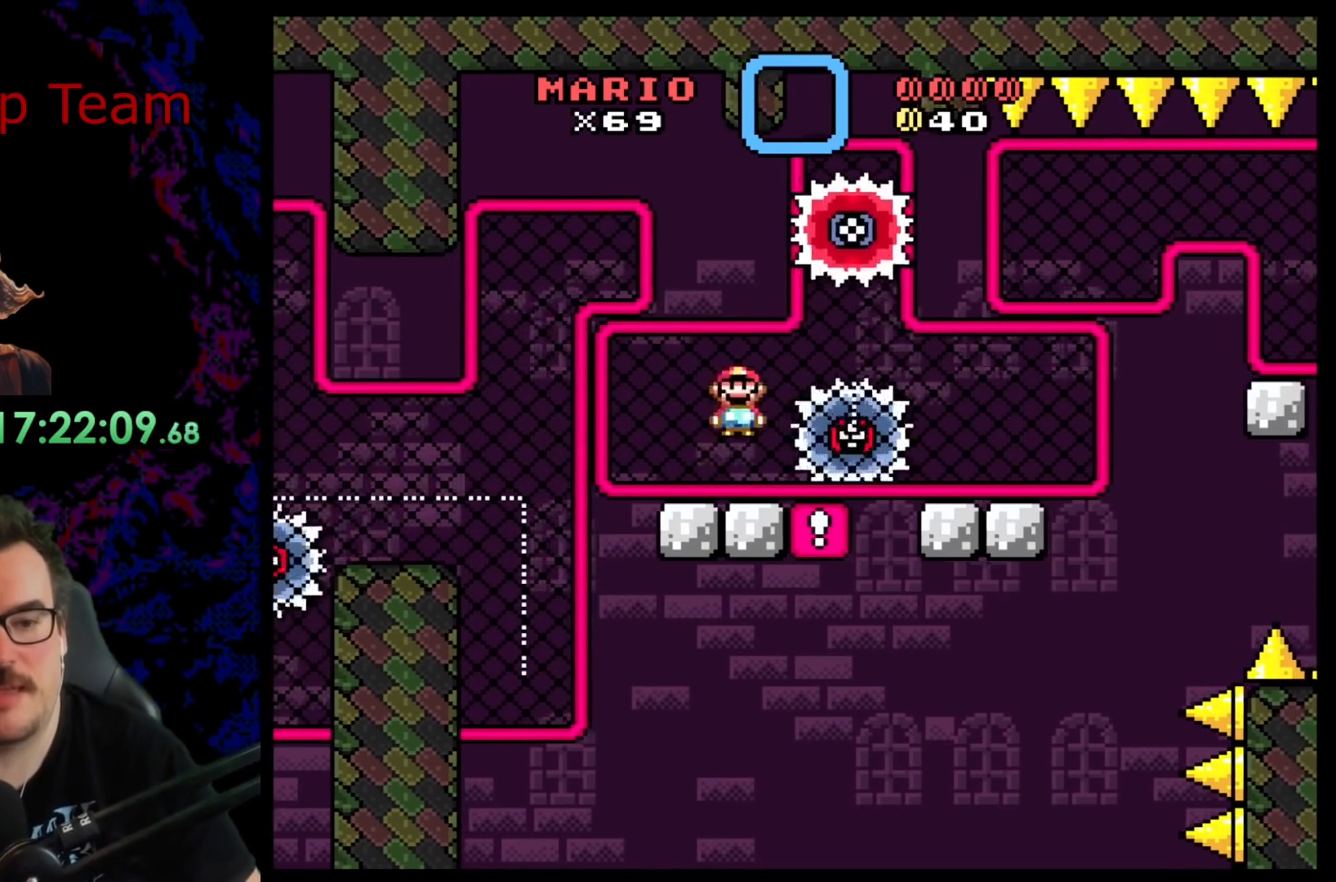
{"buttons": ["A", "X", "DPAD_LEFT"], "events": [[100, "A", "down"], [417, "DPAD_DOWN", "down"], [433, "DPAD_DOWN", "up"], [433, "DPAD_LEFT", "down"], [433, "DPAD_RIGHT", "up"]]}
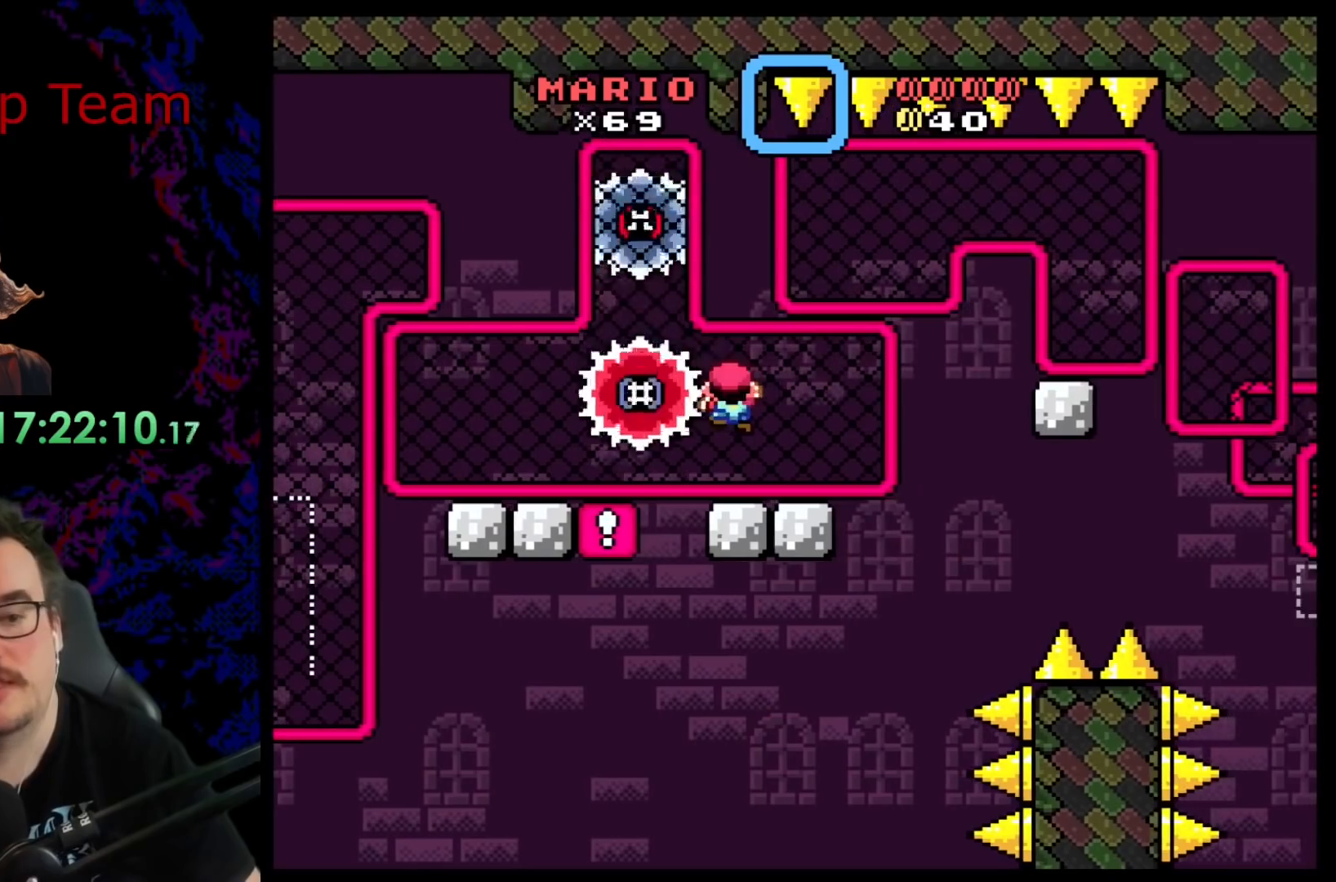
{"buttons": ["X"], "events": [[67, "DPAD_LEFT", "up"], [183, "A", "up"]]}
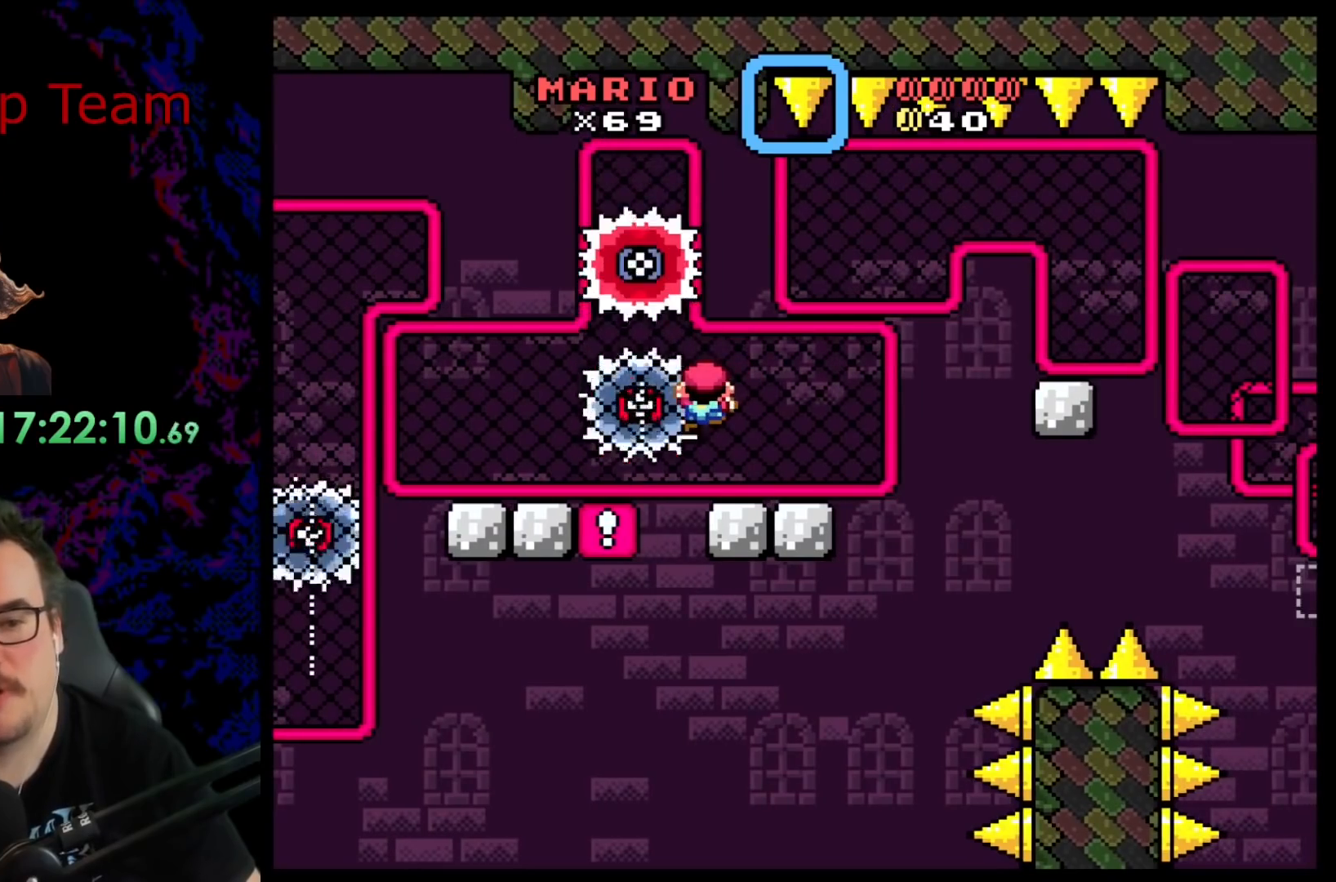
{"buttons": ["Y", "DPAD_DOWN"], "events": [[17, "DPAD_RIGHT", "down"], [150, "X", "up"], [167, "Y", "down"], [267, "DPAD_RIGHT", "up"], [367, "DPAD_DOWN", "down"]]}
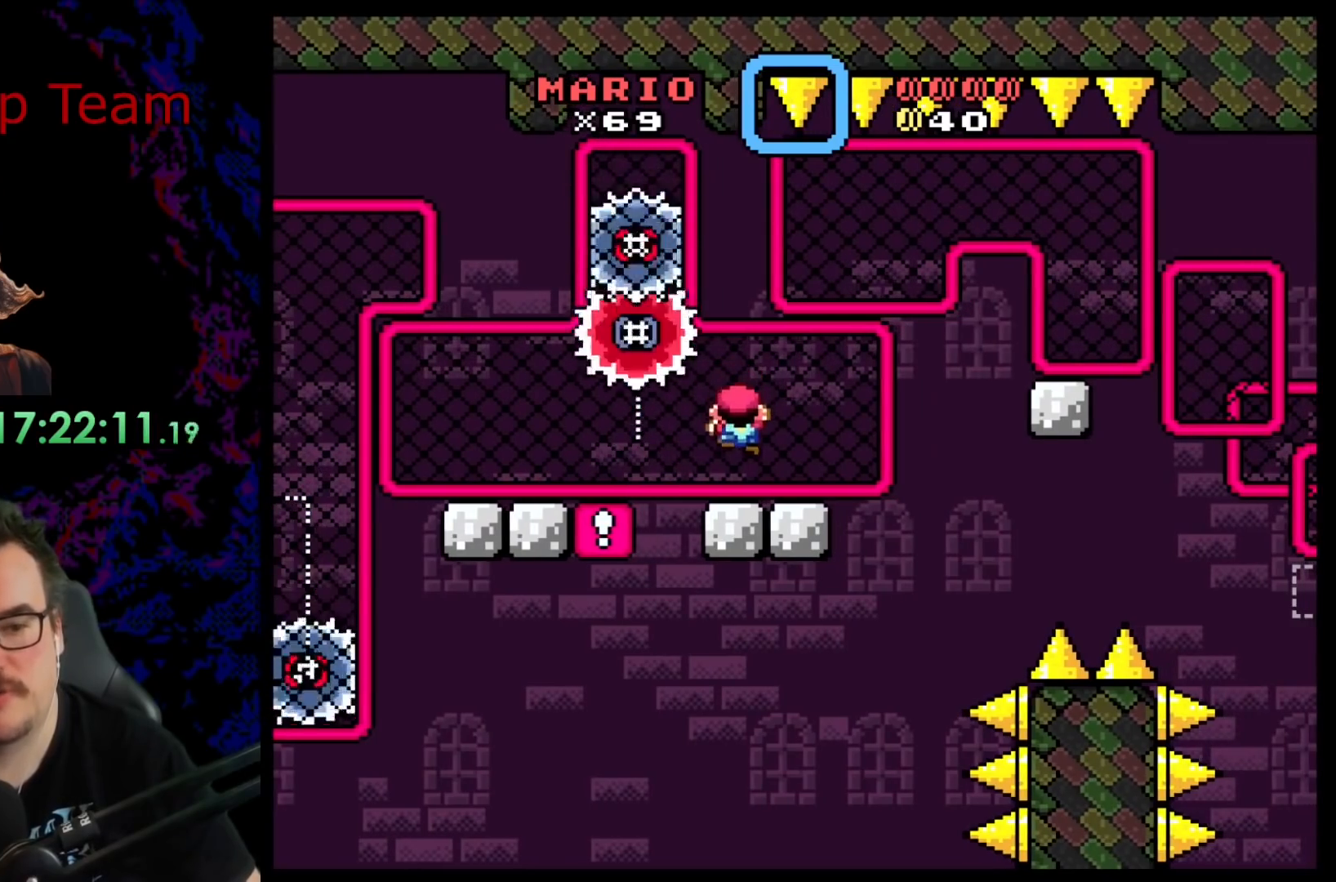
{"buttons": ["Y", "DPAD_RIGHT"], "events": [[333, "DPAD_DOWN", "up"], [433, "DPAD_RIGHT", "down"]]}
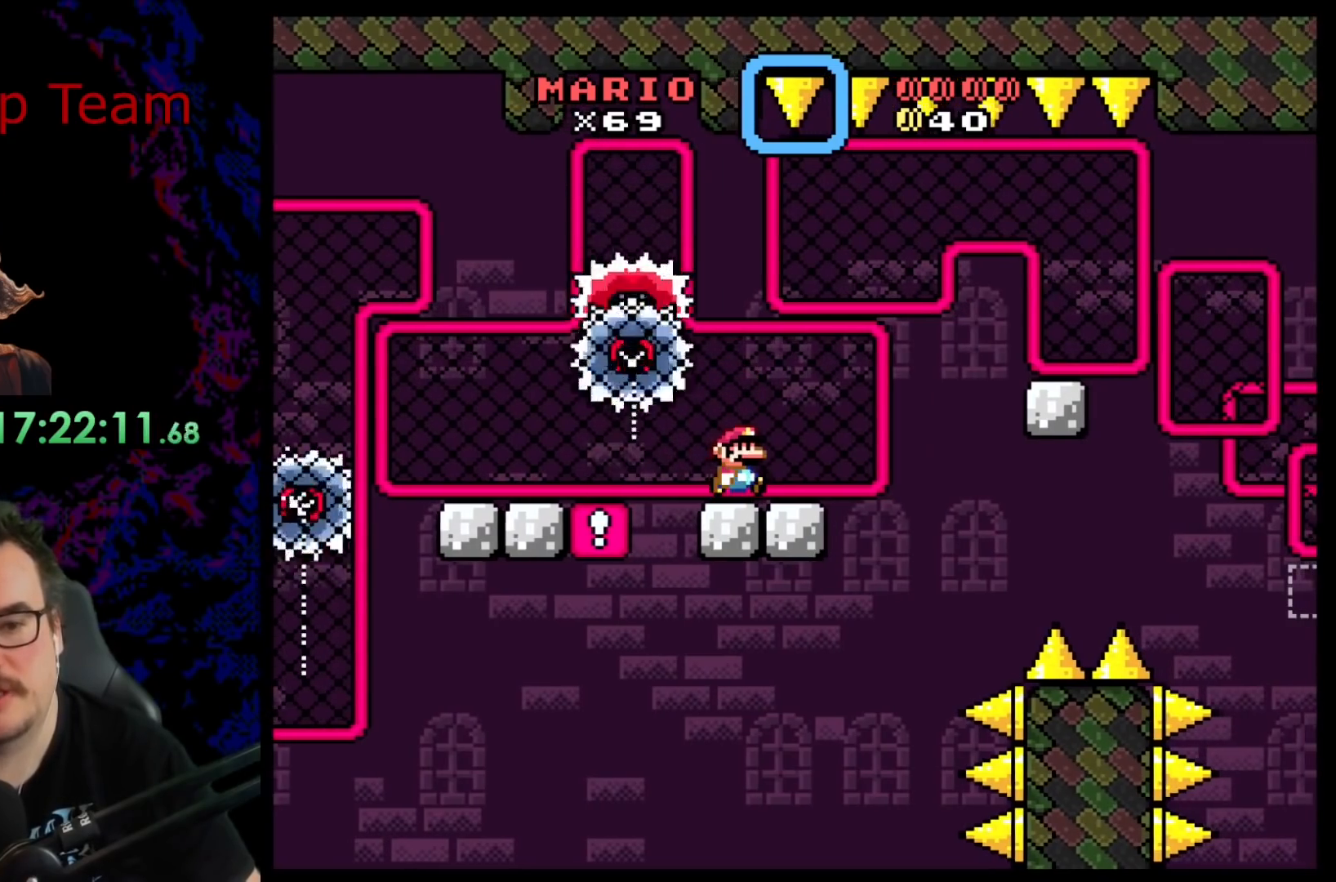
{"buttons": ["B", "Y", "DPAD_RIGHT"], "events": [[183, "B", "down"], [300, "B", "up"], [417, "B", "down"]]}
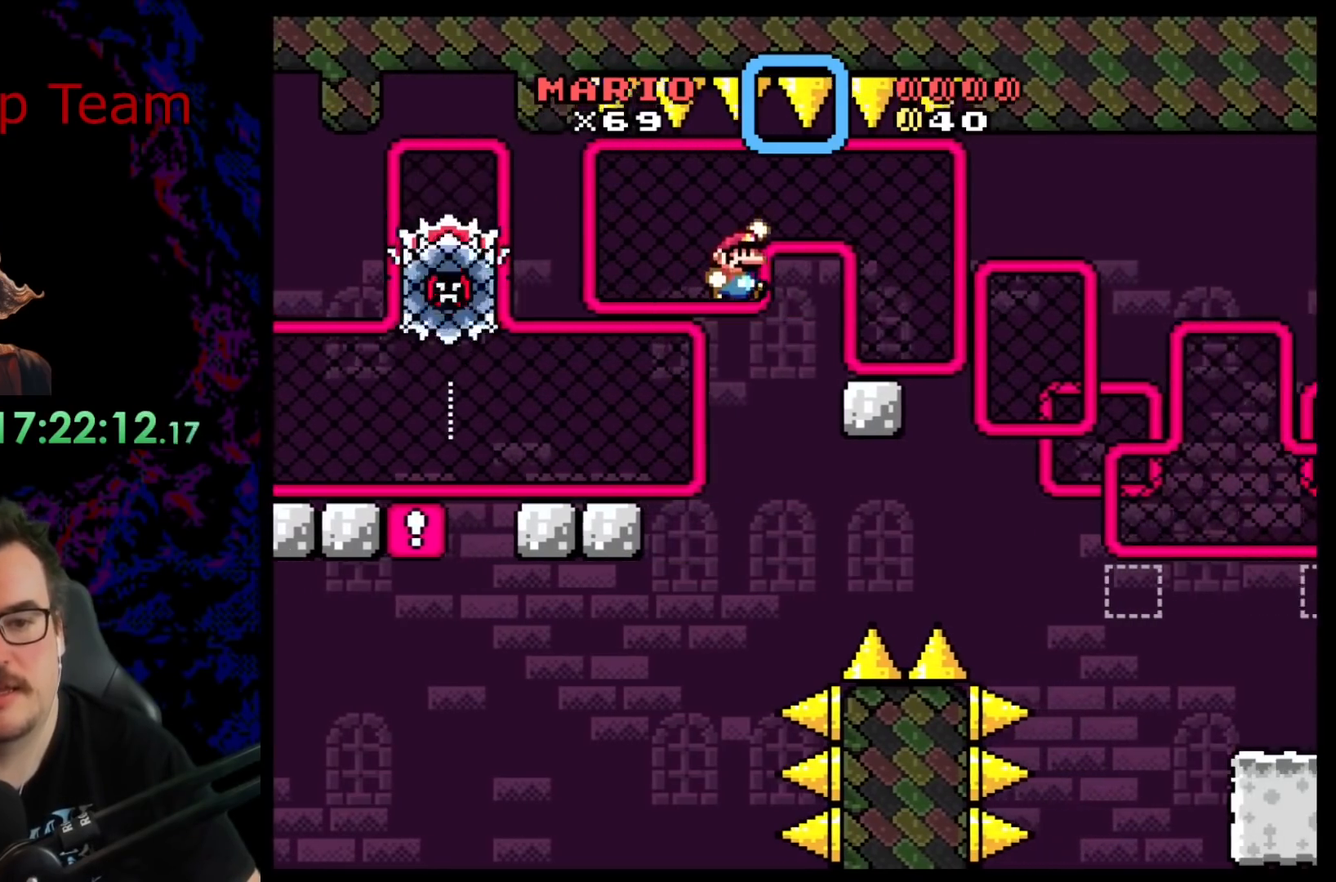
{"buttons": ["B", "Y"], "events": [[167, "DPAD_DOWN", "down"], [167, "DPAD_RIGHT", "up"], [183, "DPAD_DOWN", "up"], [183, "DPAD_LEFT", "down"], [300, "DPAD_LEFT", "up"]]}
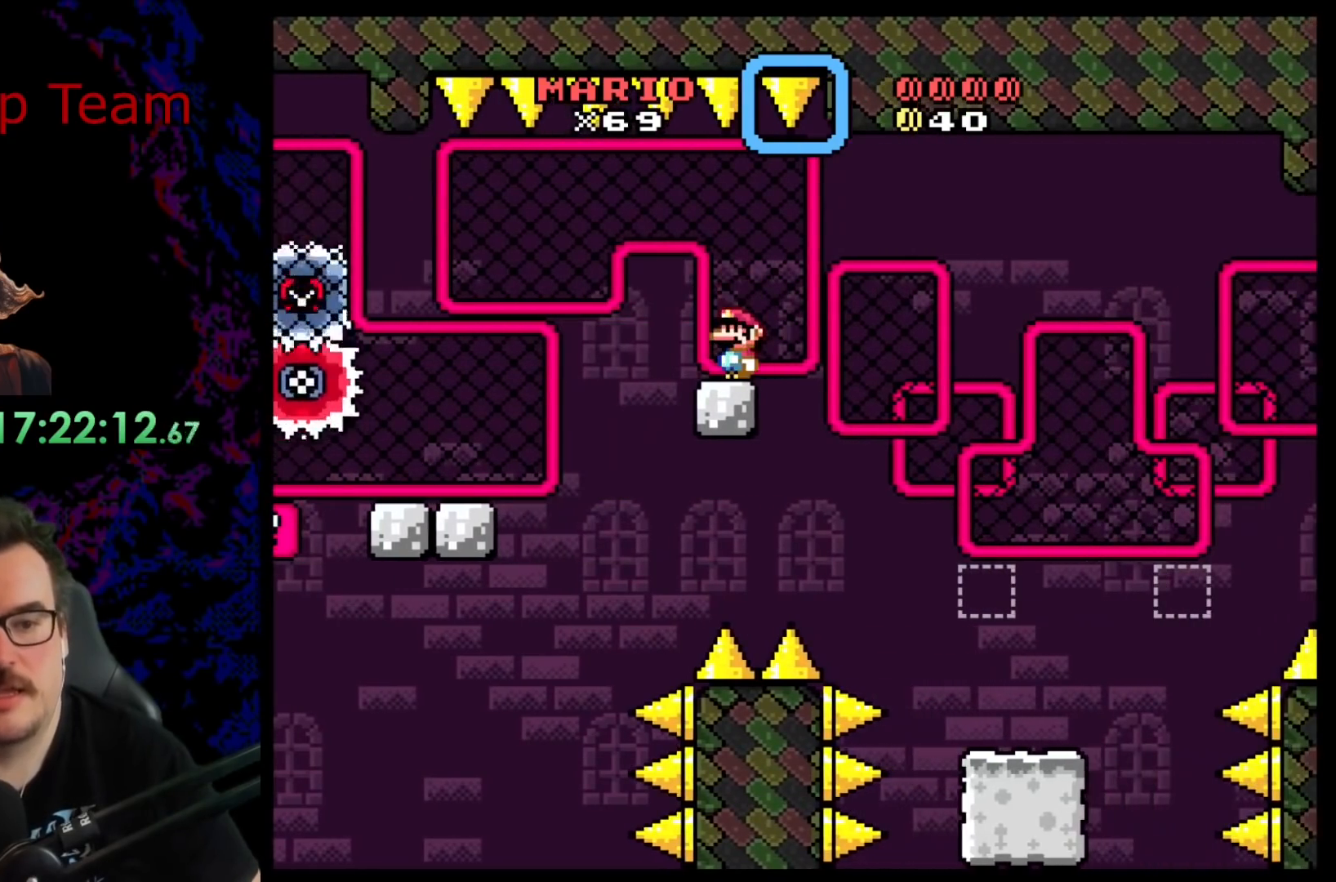
{"buttons": ["B", "Y", "DPAD_RIGHT"], "events": [[267, "DPAD_RIGHT", "down"]]}
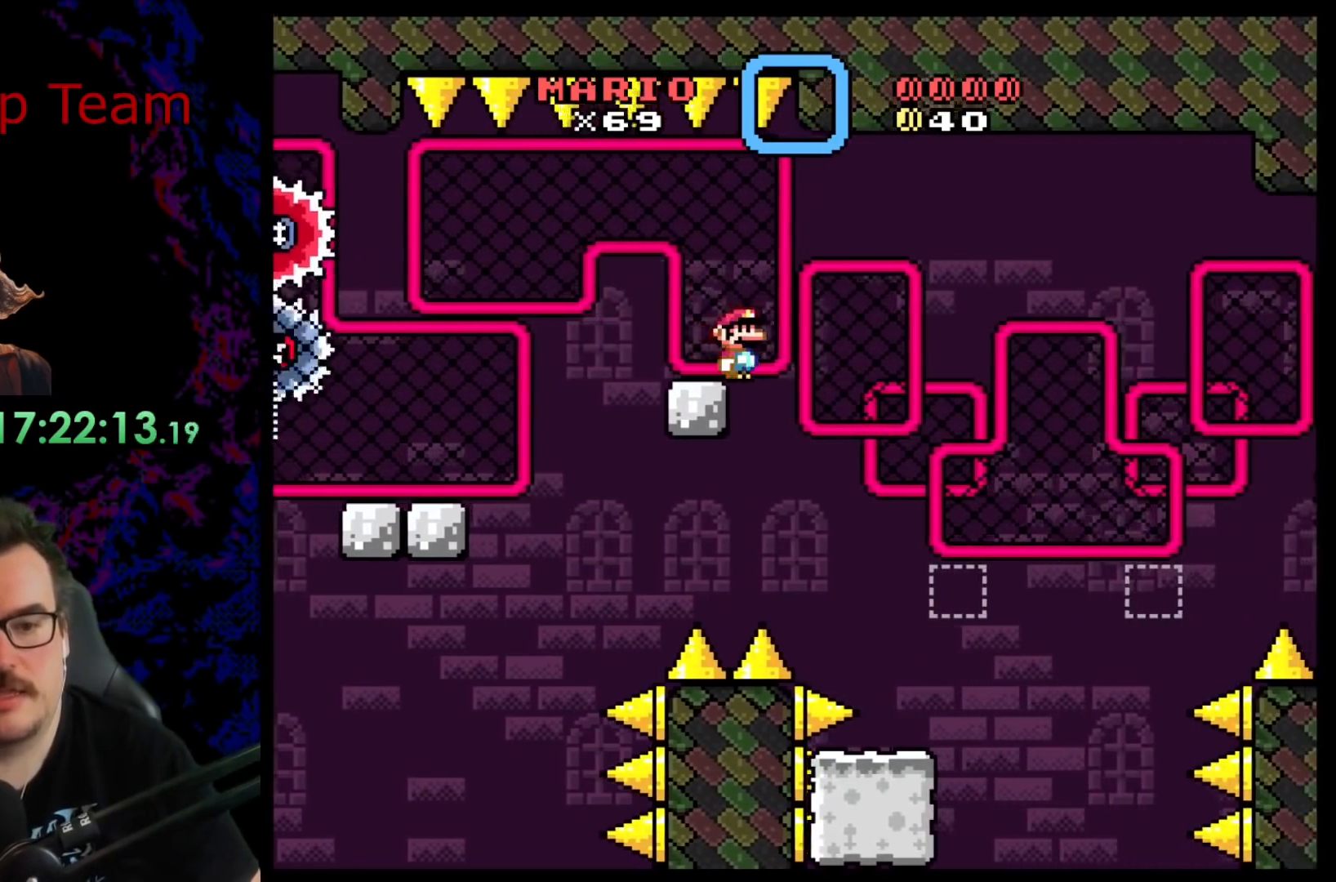
{"buttons": ["B", "Y"], "events": [[83, "DPAD_UP", "down"], [267, "DPAD_UP", "up"], [467, "DPAD_RIGHT", "up"]]}
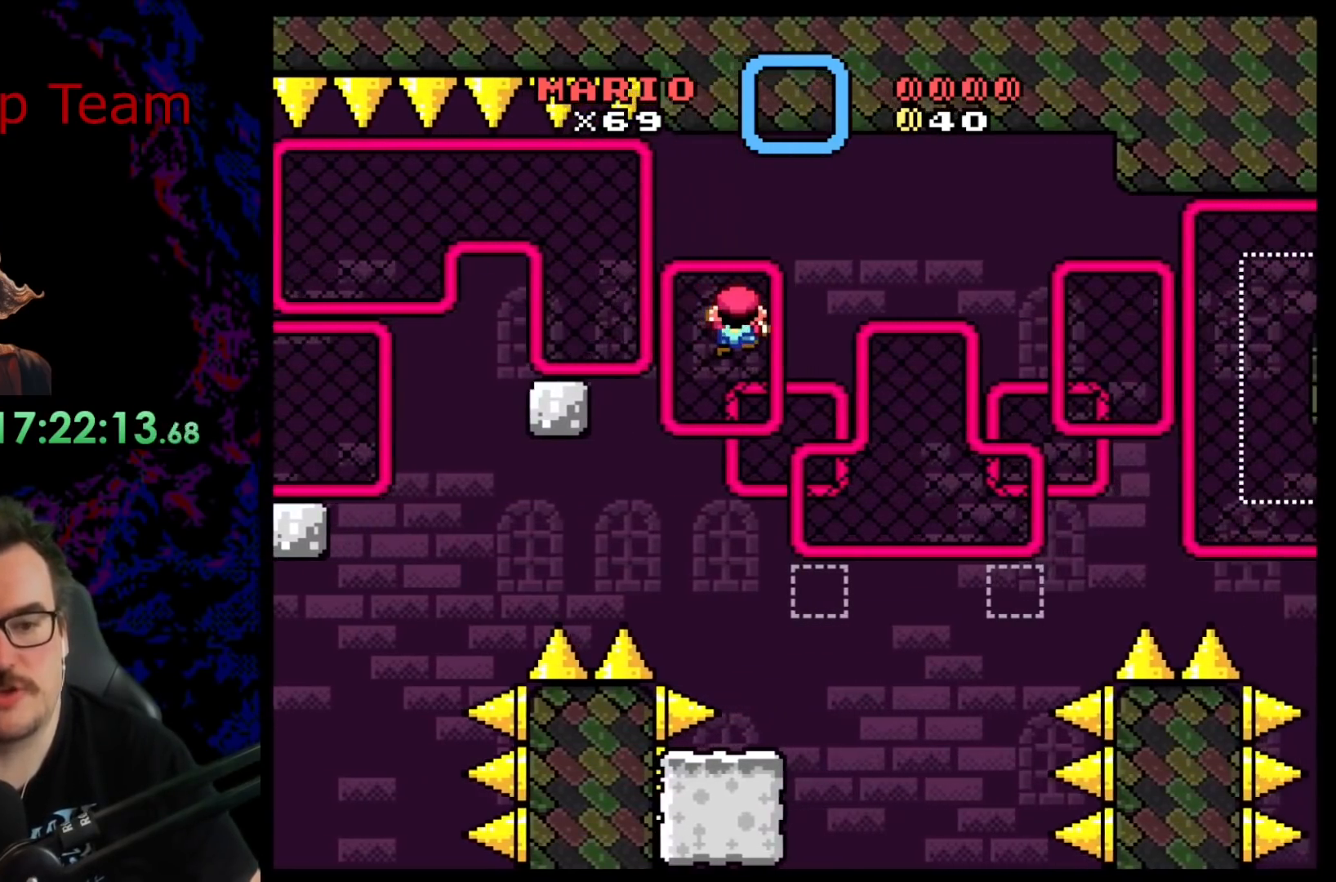
{"buttons": ["Y", "DPAD_RIGHT"], "events": [[150, "B", "up"], [150, "DPAD_DOWN", "down"], [317, "DPAD_DOWN", "up"], [383, "DPAD_RIGHT", "down"], [400, "B", "down"], [500, "B", "up"]]}
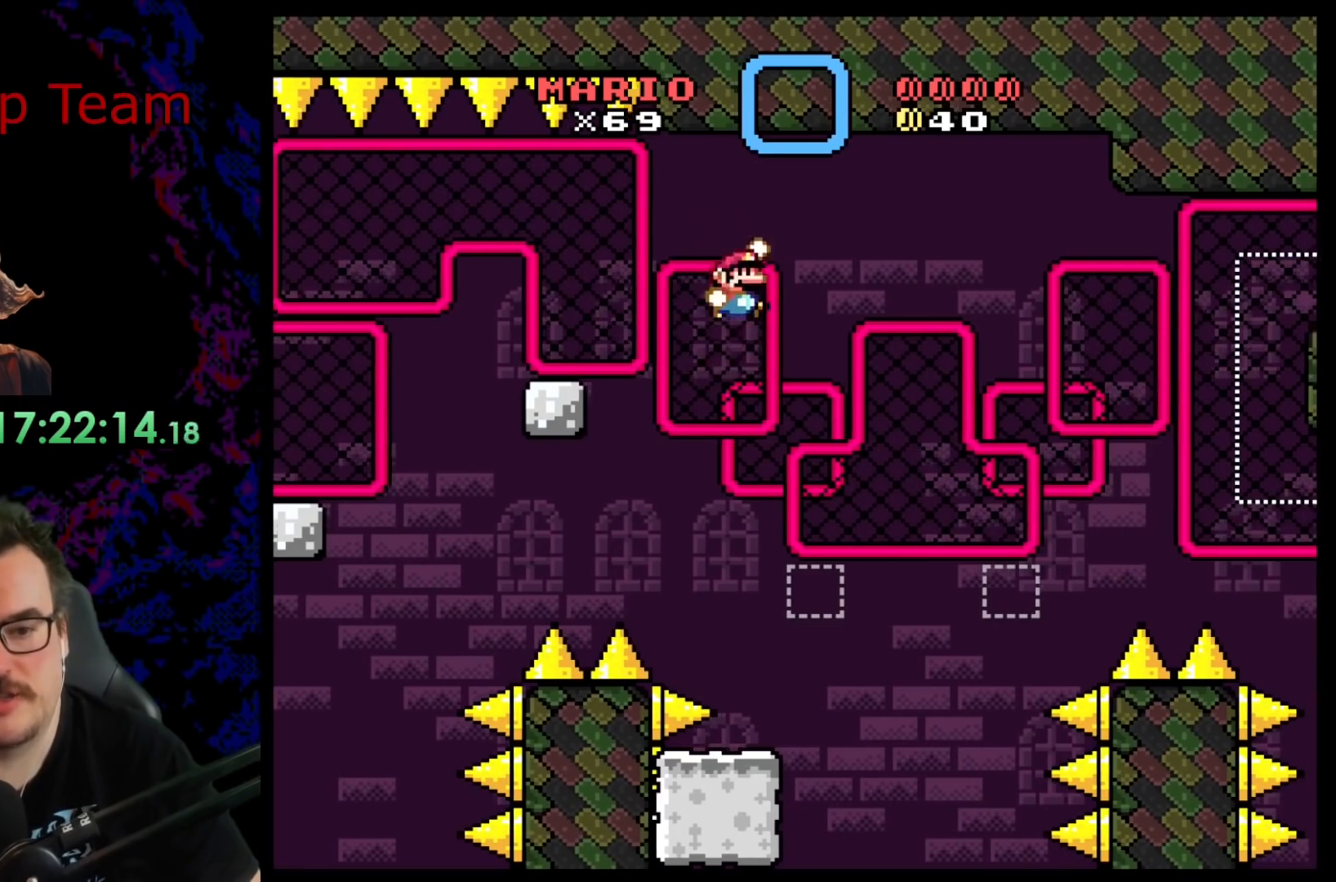
{"buttons": ["B", "Y", "DPAD_LEFT"], "events": [[117, "B", "down"], [417, "DPAD_RIGHT", "up"], [433, "DPAD_DOWN", "down"], [450, "DPAD_DOWN", "up"], [450, "DPAD_LEFT", "down"]]}
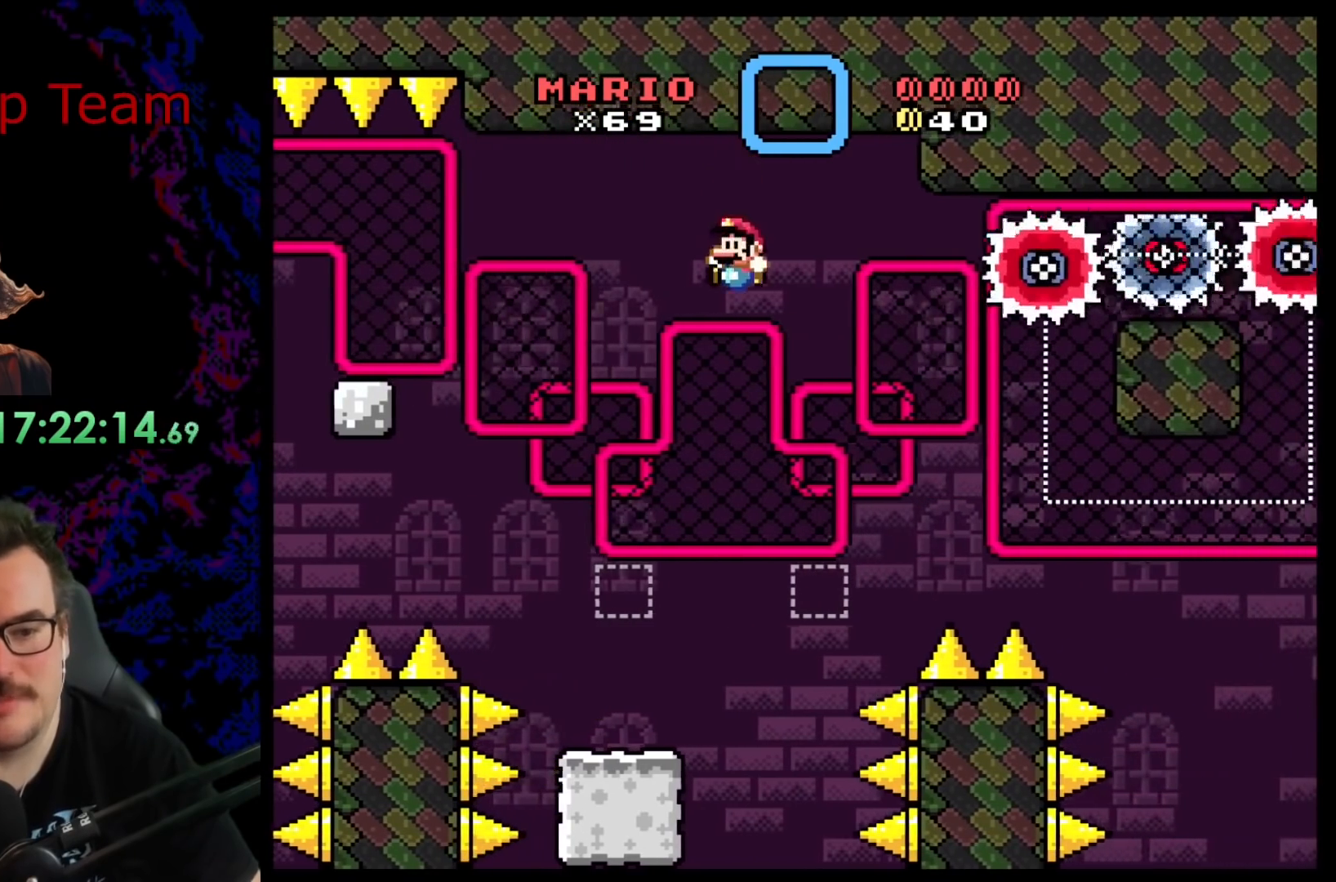
{"buttons": ["Y"], "events": [[150, "DPAD_UP", "down"], [183, "B", "up"], [183, "DPAD_LEFT", "up"], [367, "DPAD_UP", "up"]]}
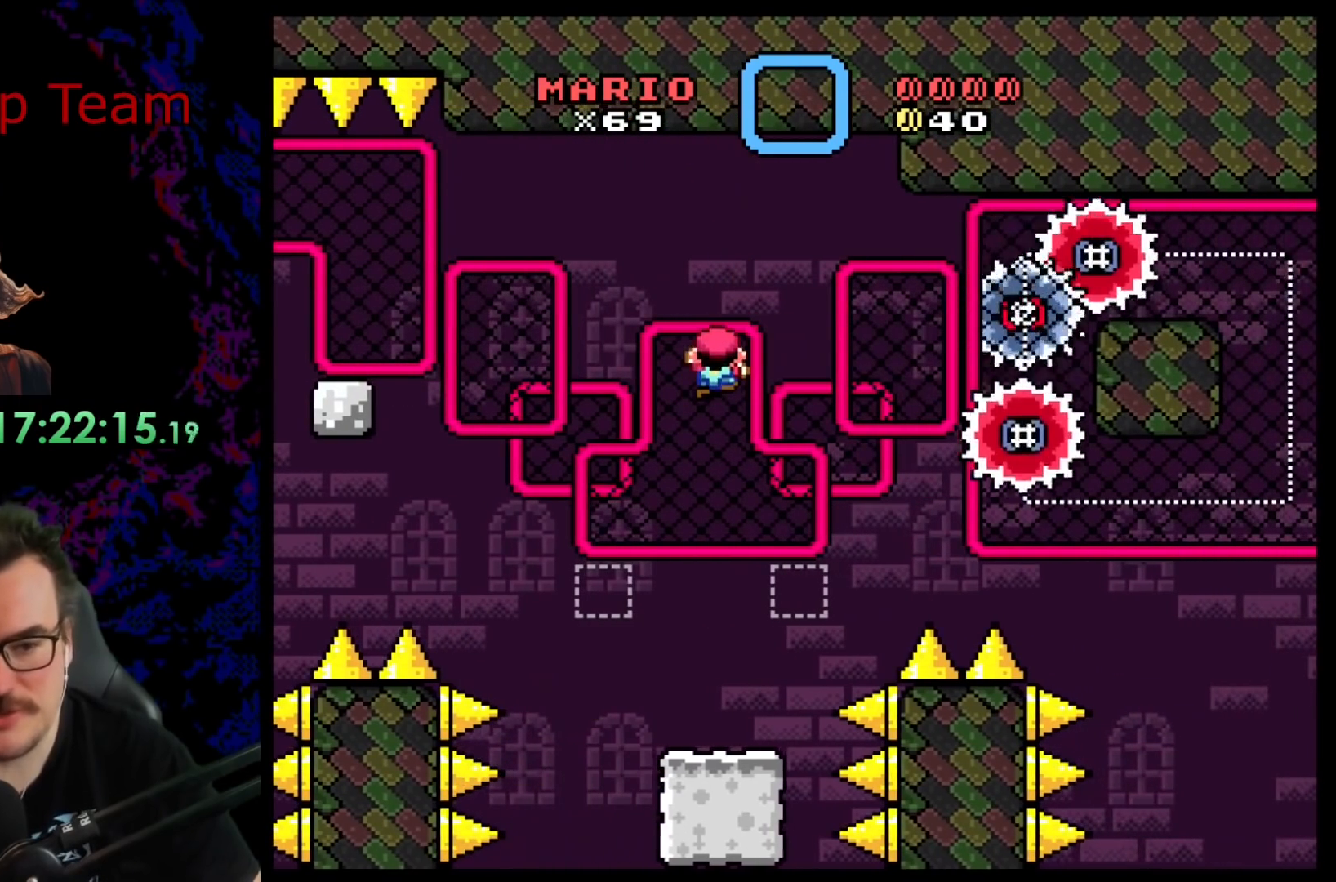
{"buttons": ["Y", "DPAD_DOWN"], "events": [[17, "DPAD_DOWN", "down"]]}
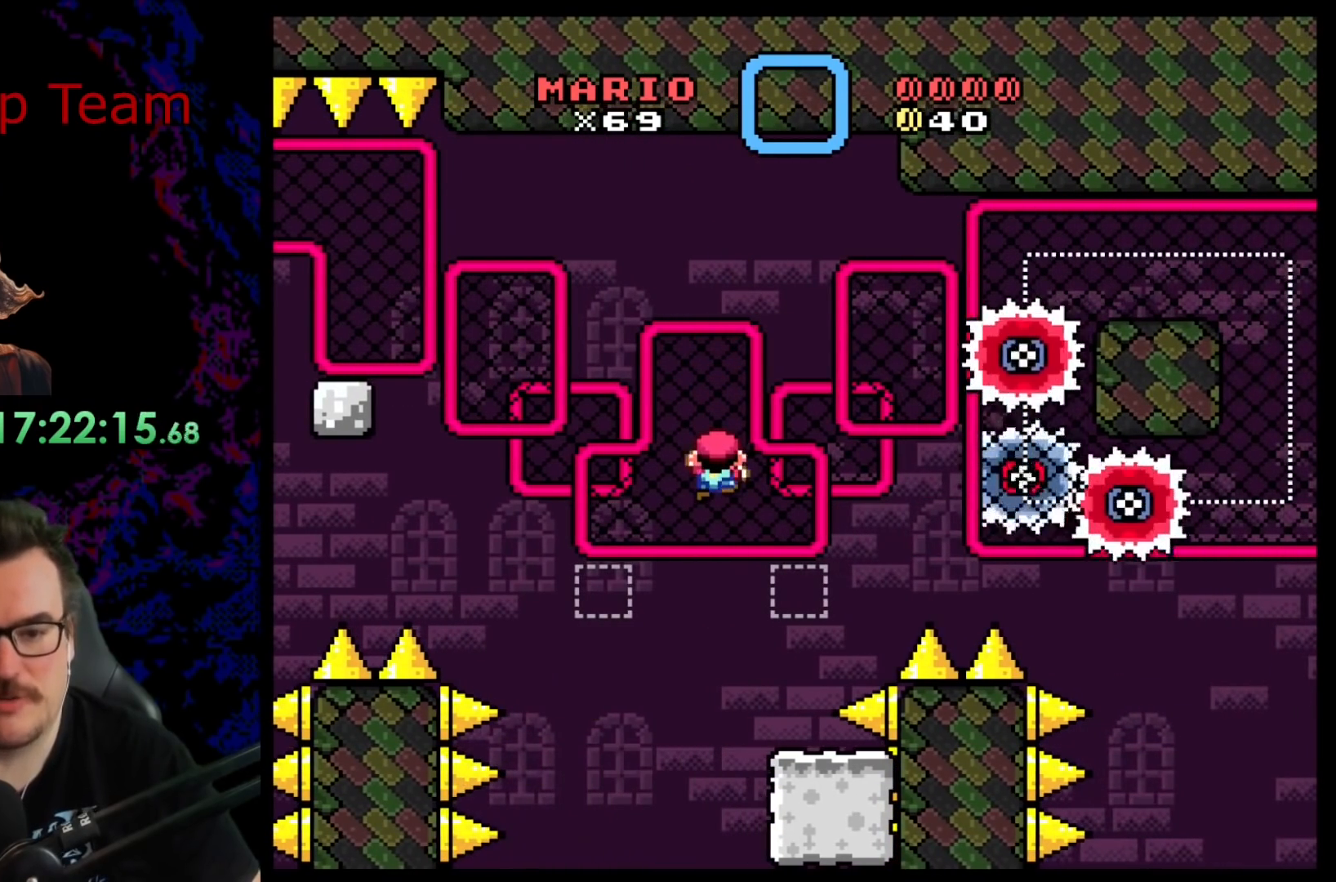
{"buttons": ["Y"], "events": [[200, "DPAD_DOWN", "up"]]}
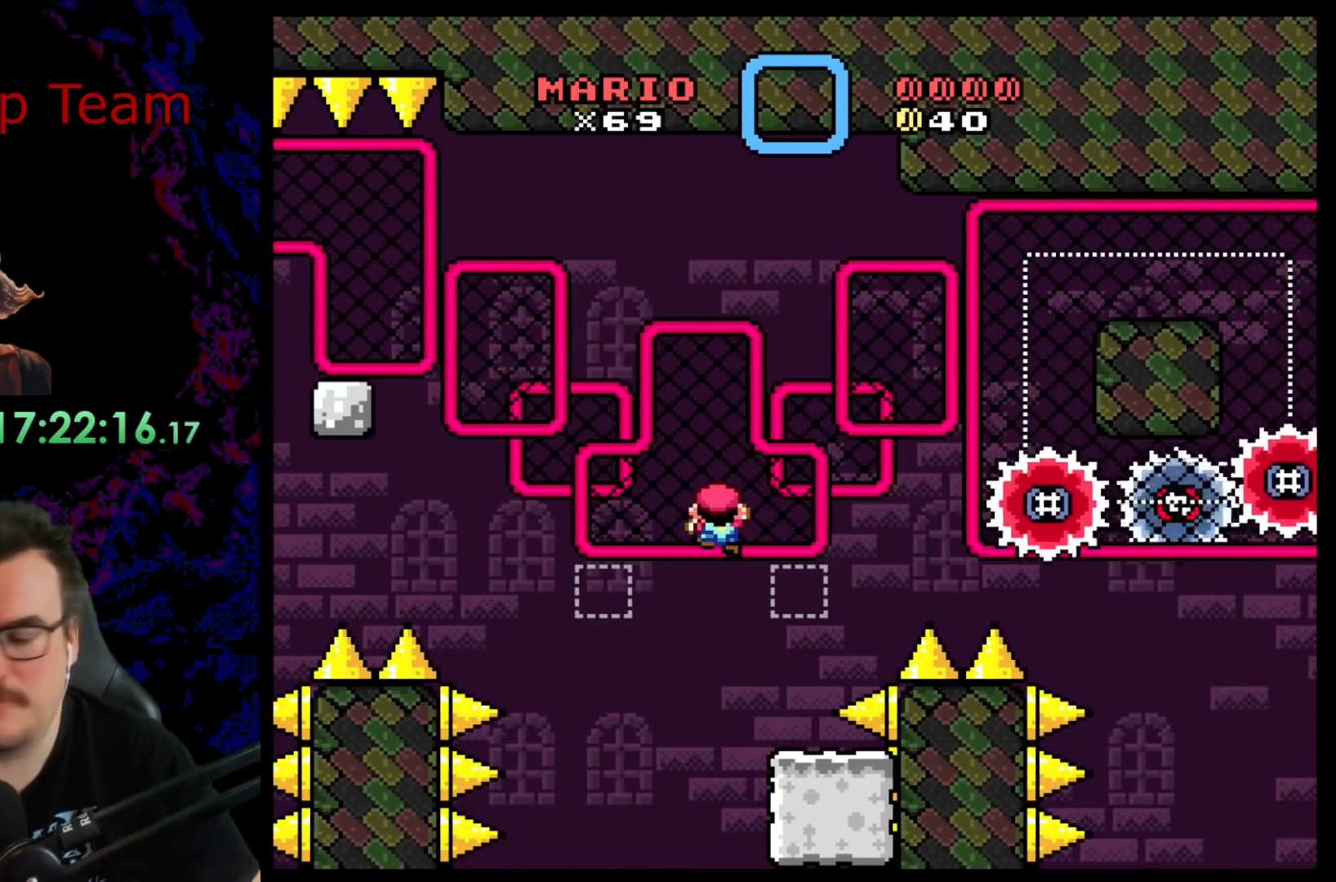
{"buttons": [], "events": [[183, "Y", "up"]]}
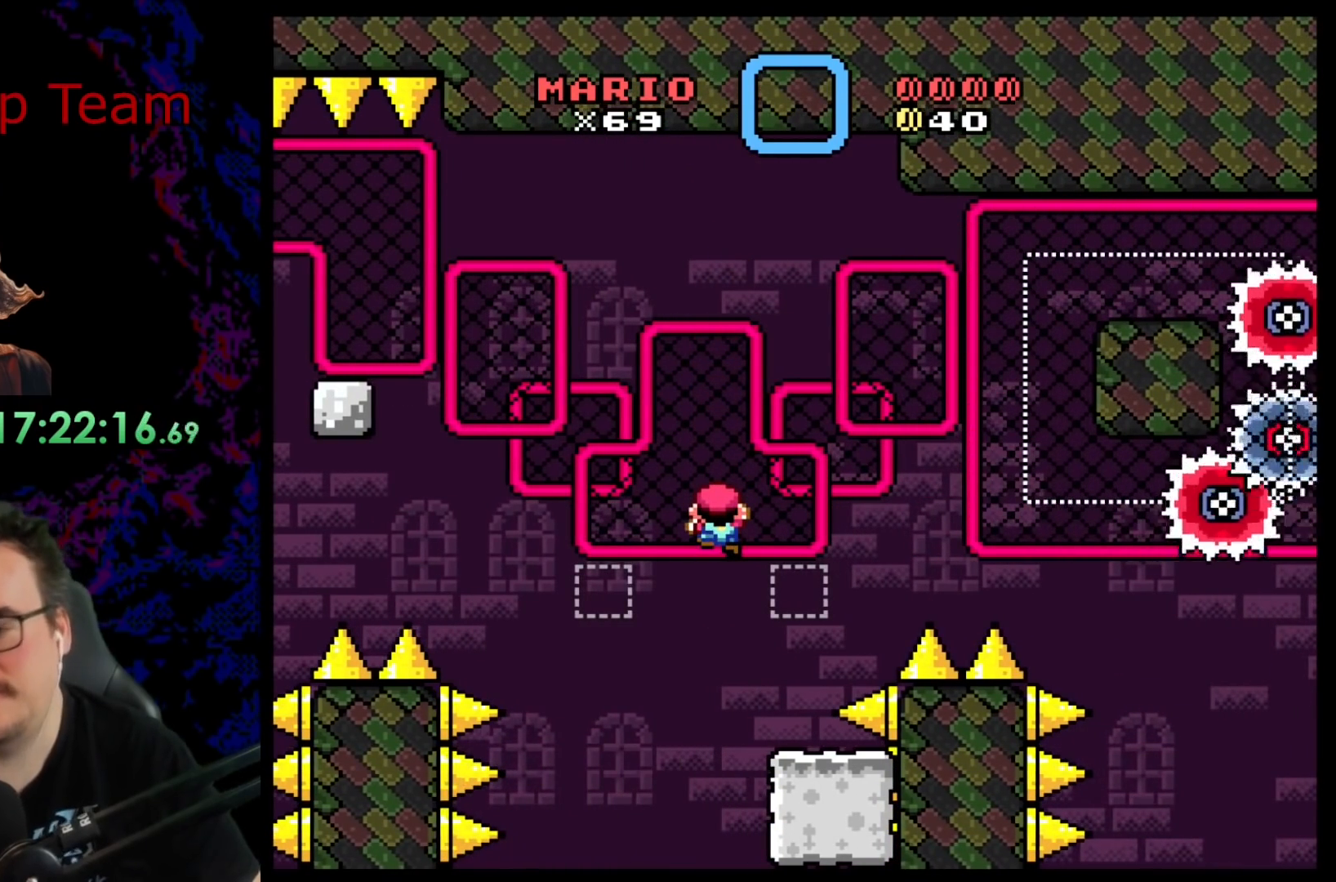
{"buttons": [], "events": []}
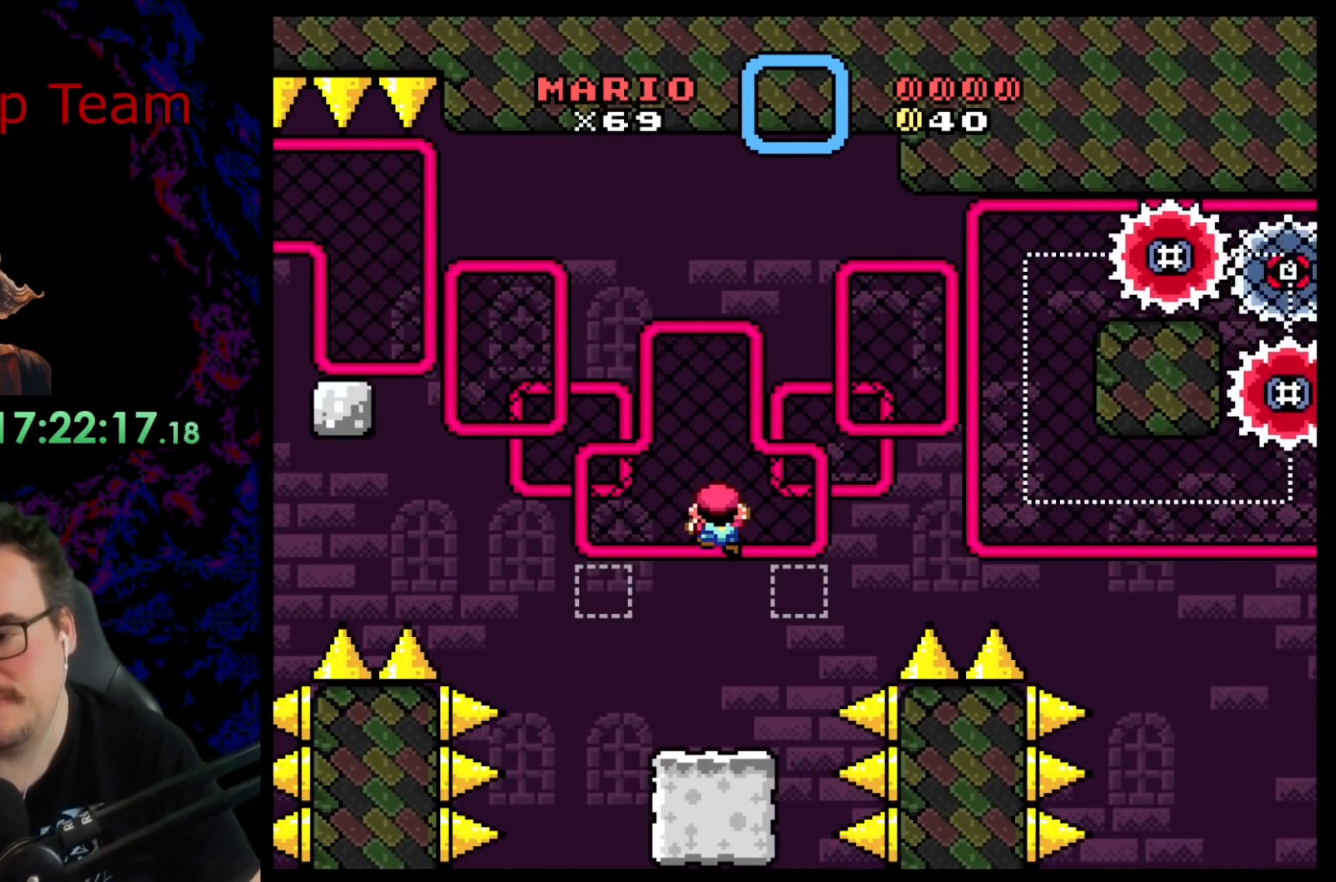
{"buttons": [], "events": []}
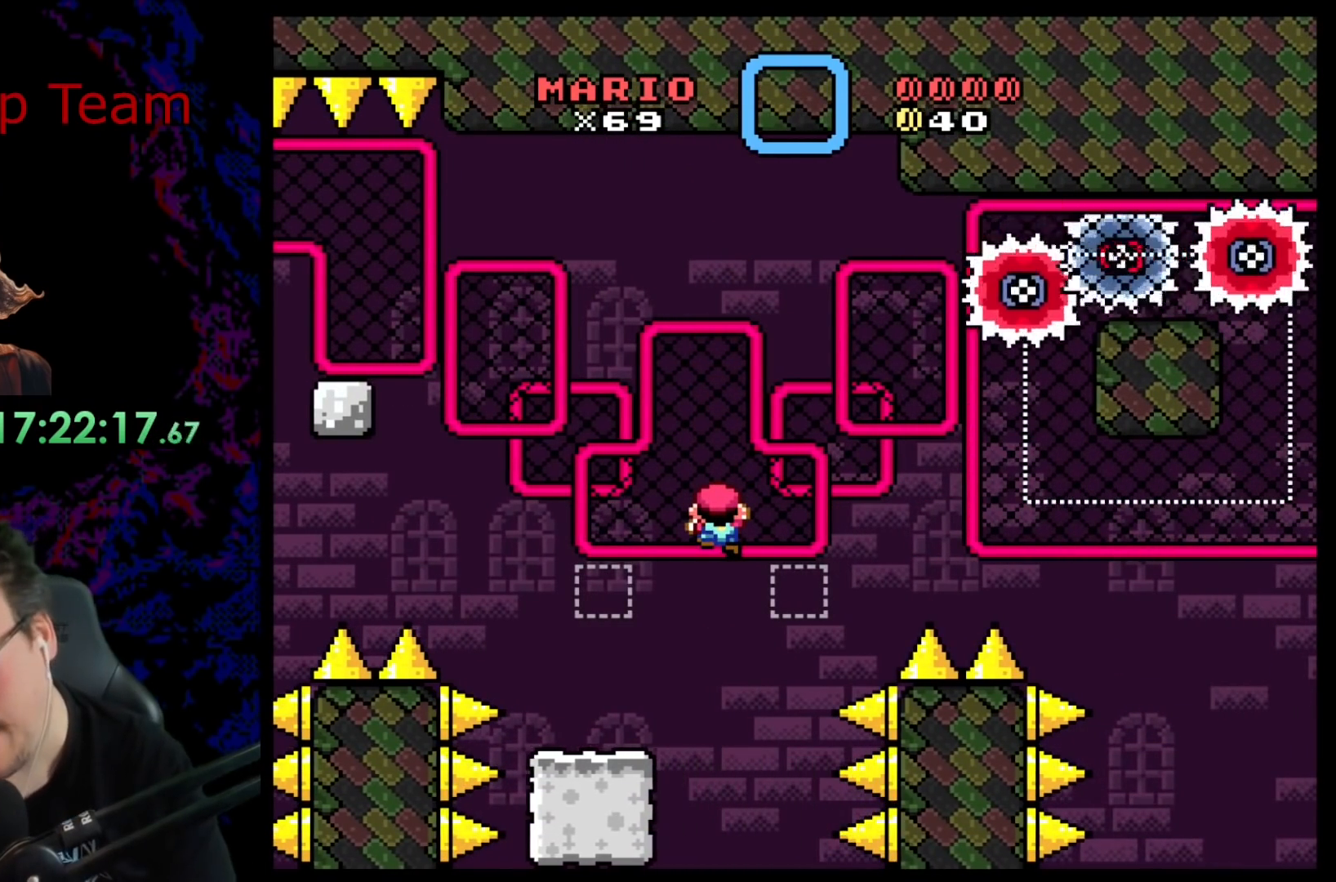
{"buttons": [], "events": []}
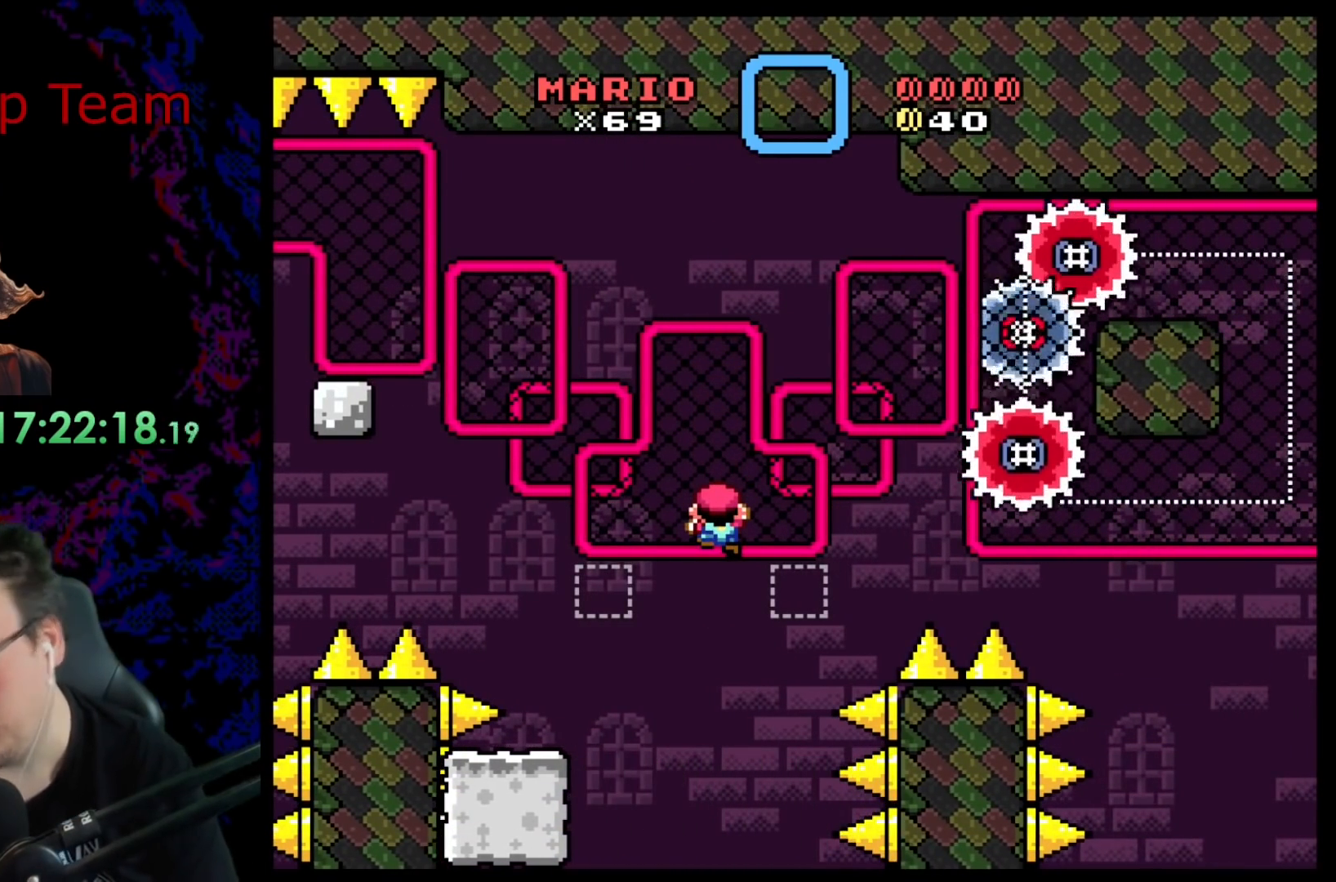
{"buttons": [], "events": []}